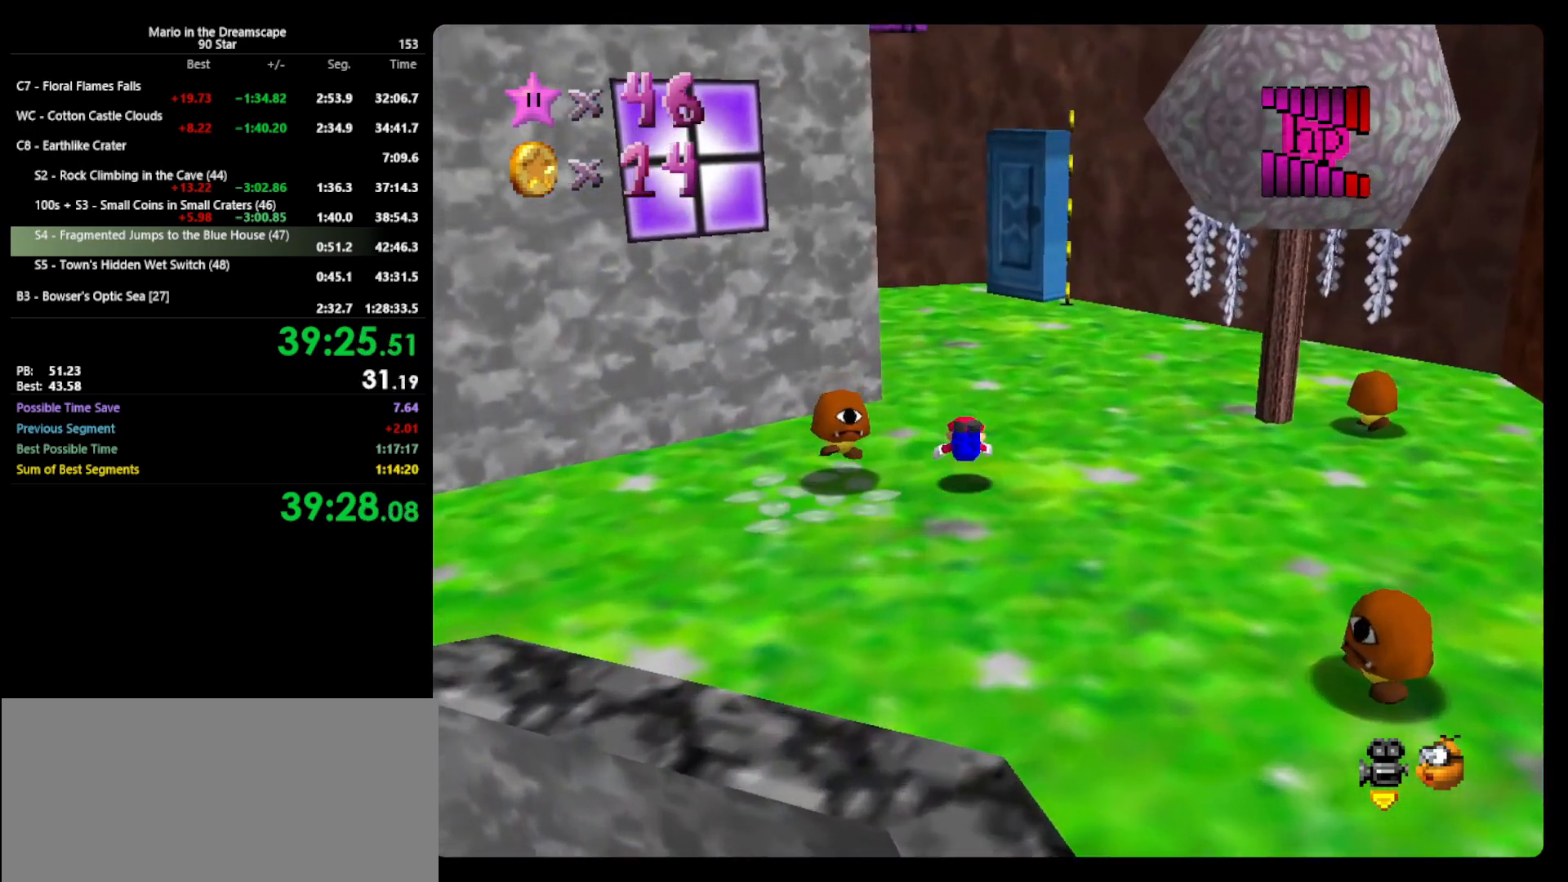
Gameplay with a controller (Nintendo layout); each line is a JSON object with the inputs held at the frame after it. "events" lists button and stick changes between this image and that frame as [ms after this image, input, new state], when the widget could be followed in between. Not read: L3 R3.
{"buttons": [], "left_stick": "up", "events": [[100, "A", "down"], [133, "B", "down"], [133, "left_stick", "up-left"], [167, "A", "up"], [167, "B", "up"], [333, "C_RIGHT", "down"], [433, "C_RIGHT", "up"], [500, "left_stick", "up"]]}
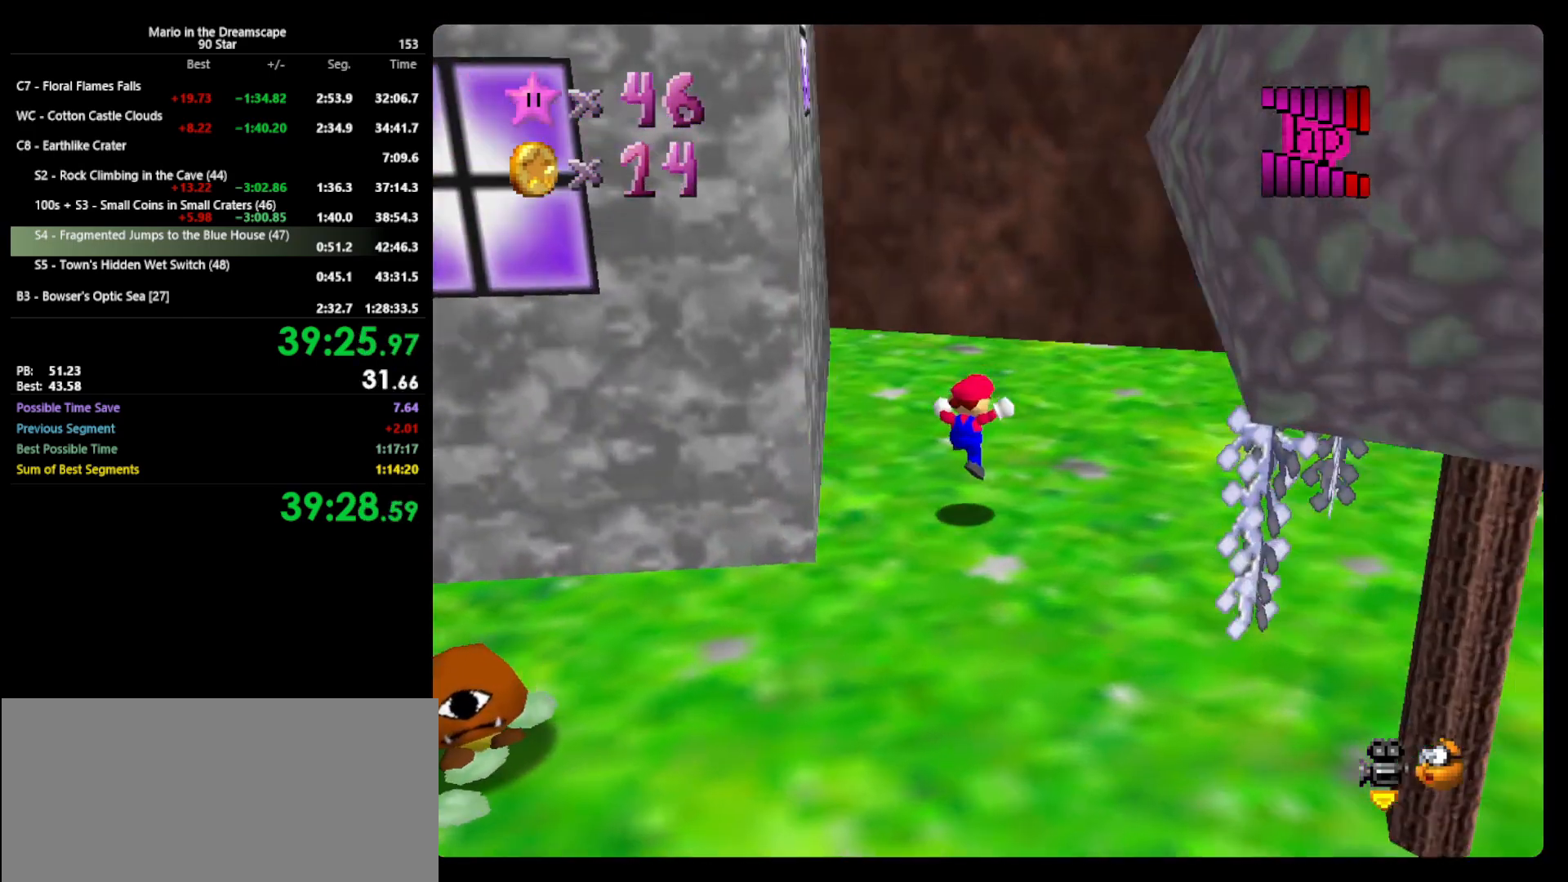
{"buttons": ["A"], "left_stick": "left", "events": [[67, "left_stick", "right"], [200, "left_stick", "down"], [267, "left_stick", "left"], [300, "A", "down"]]}
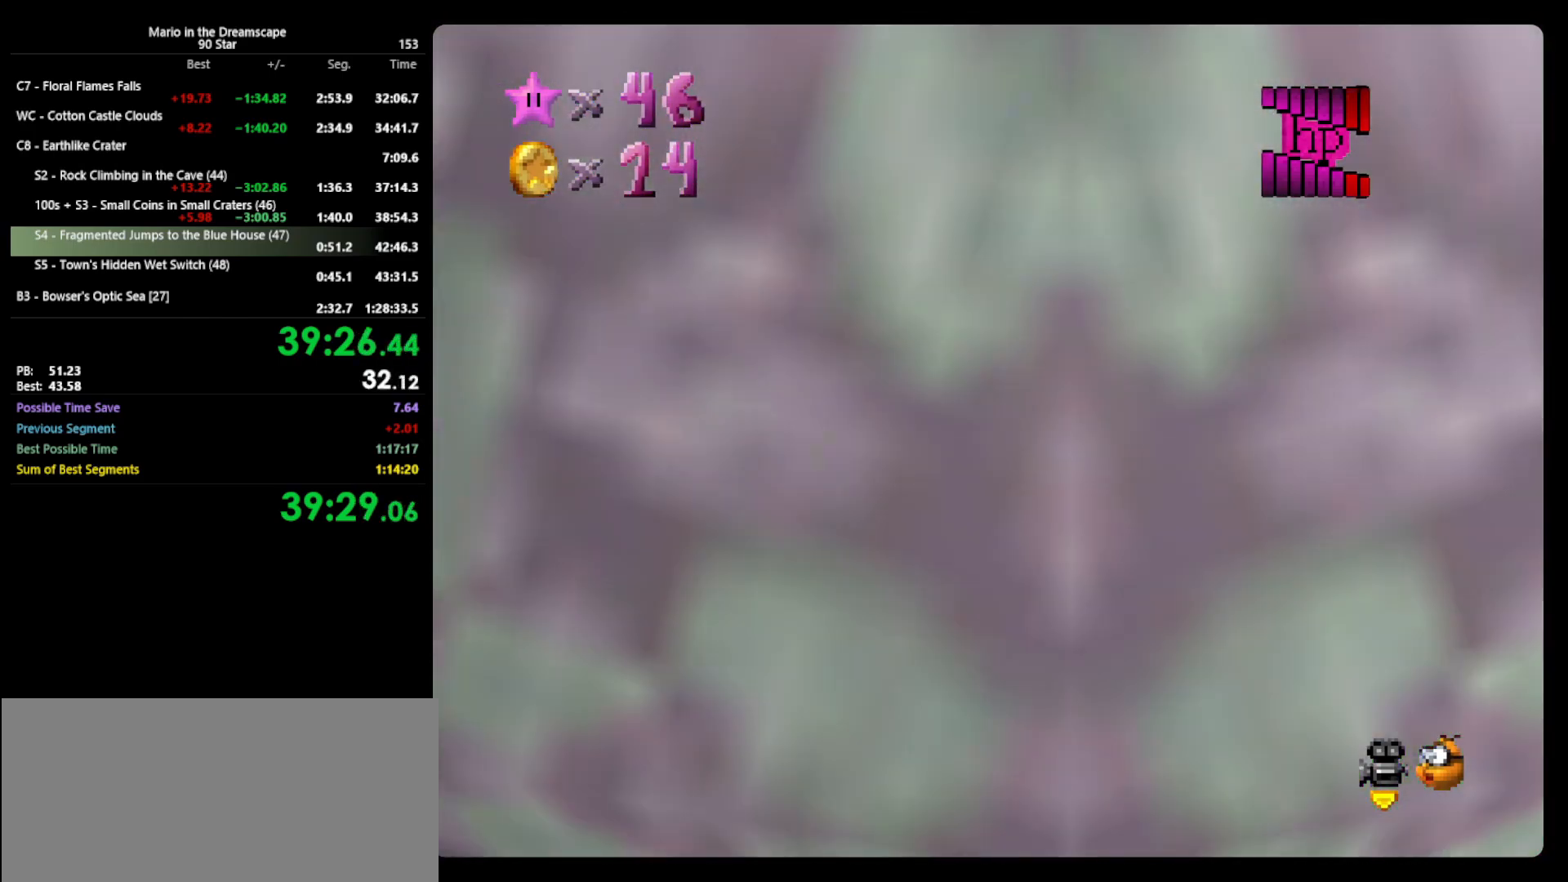
{"buttons": [], "left_stick": "left", "events": [[400, "A", "up"]]}
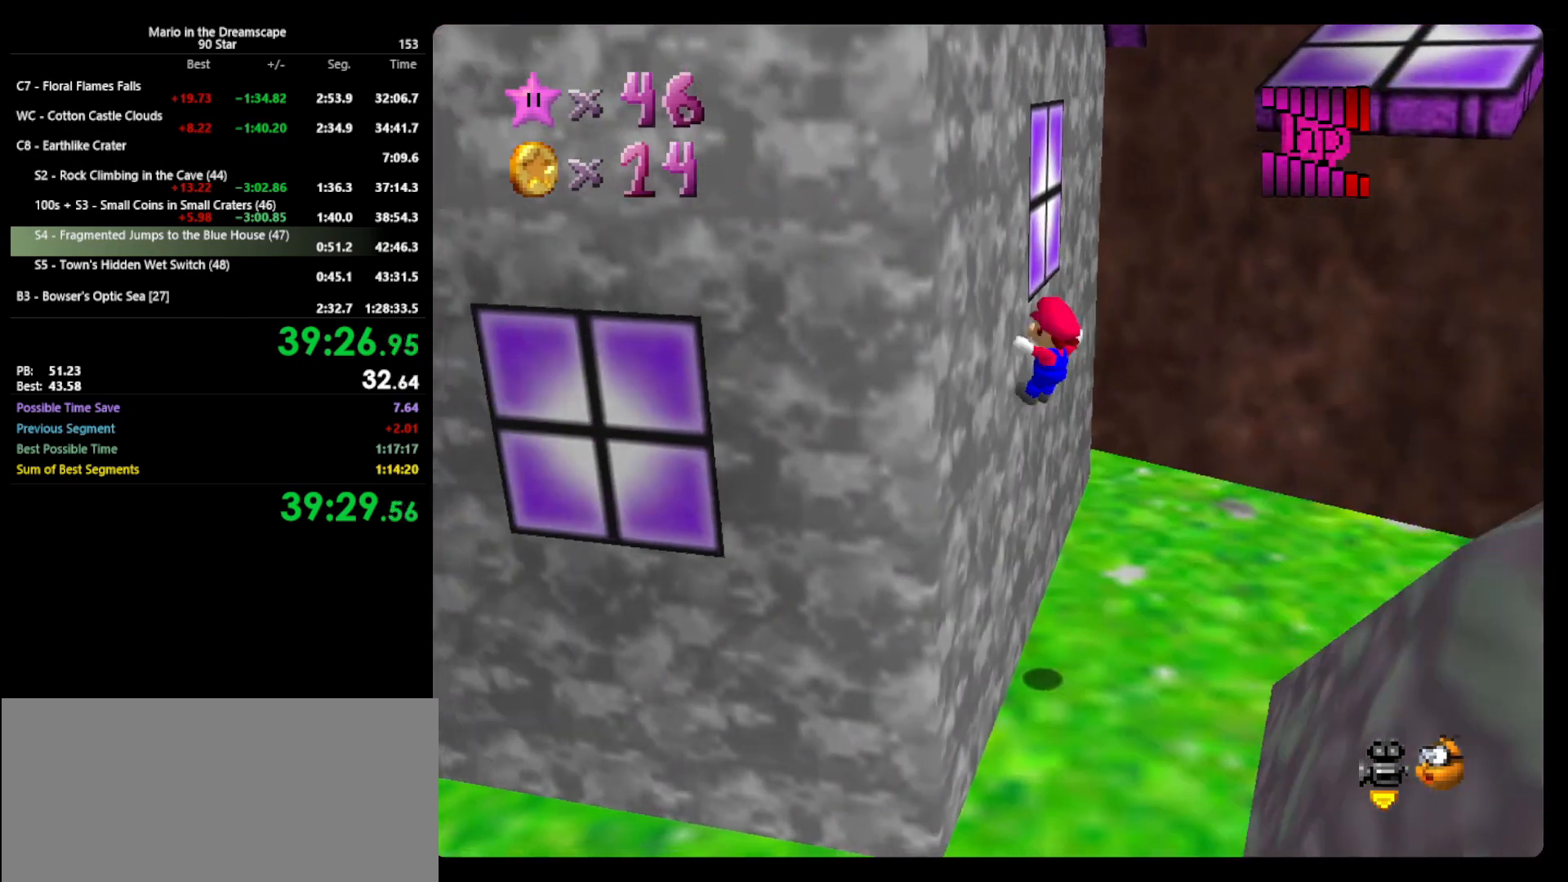
{"buttons": ["A"], "left_stick": "up", "events": [[133, "A", "down"], [167, "left_stick", "up"]]}
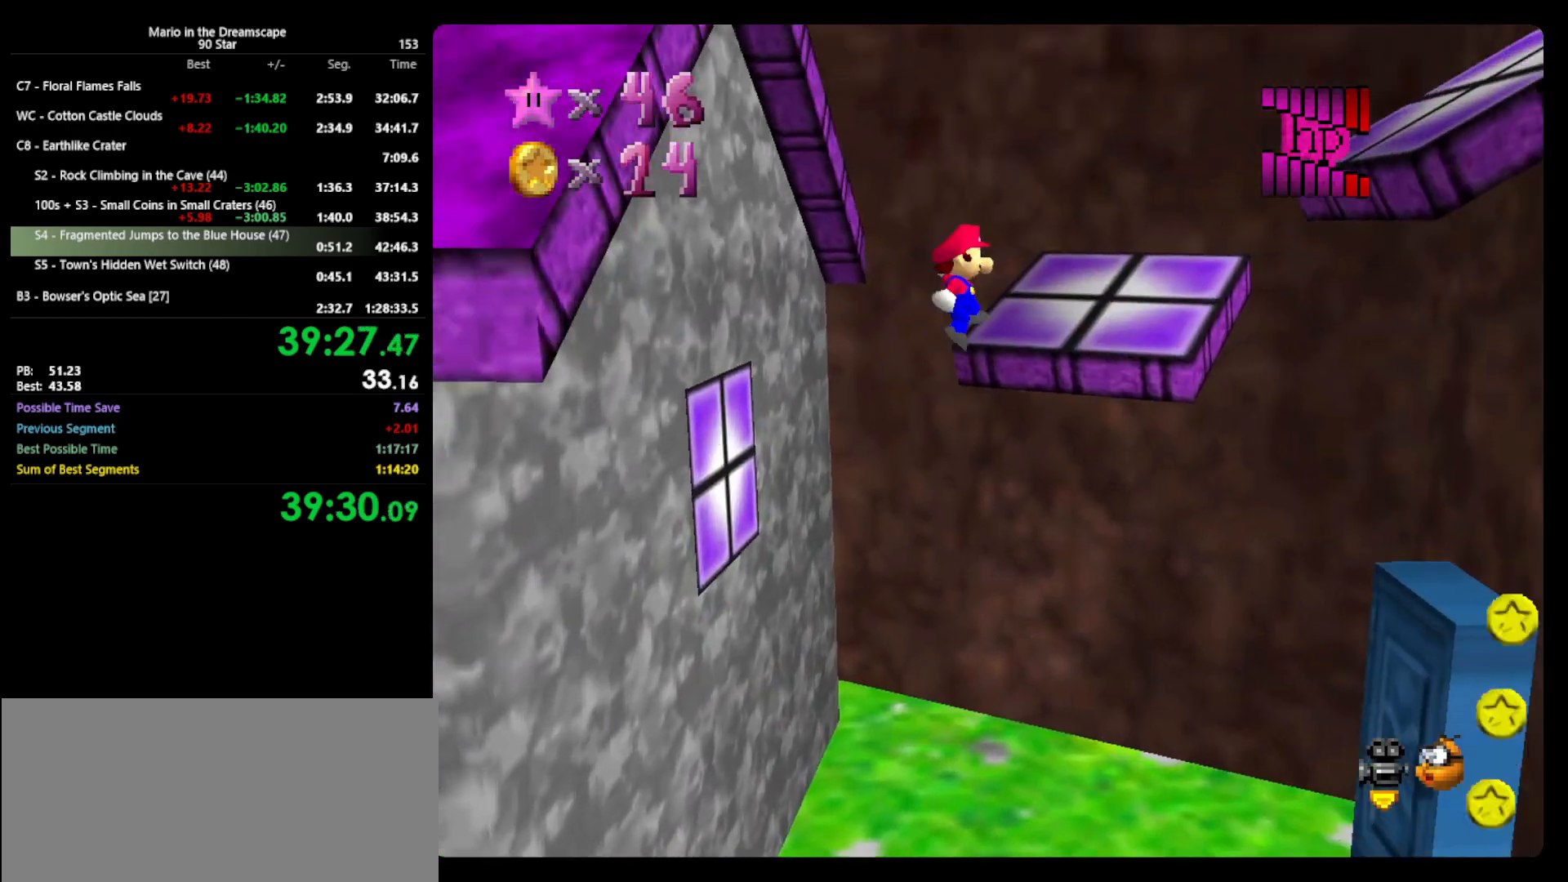
{"buttons": ["A"], "left_stick": "right", "events": [[200, "A", "up"], [300, "left_stick", "up-right"], [400, "A", "down"], [467, "left_stick", "right"]]}
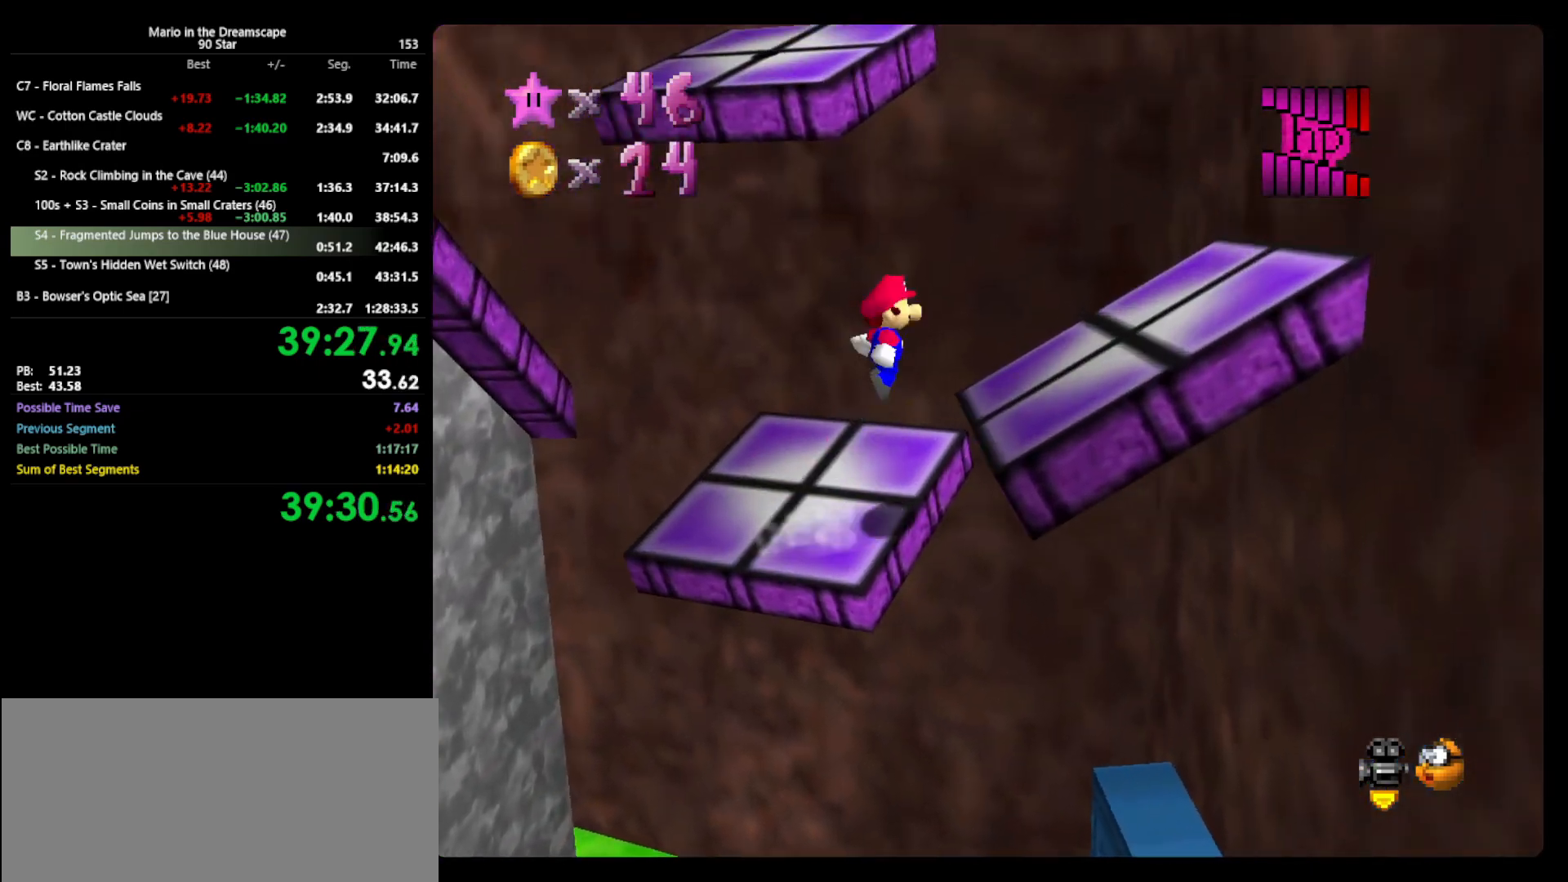
{"buttons": [], "left_stick": "up-right", "events": [[367, "A", "up"], [500, "left_stick", "up-right"]]}
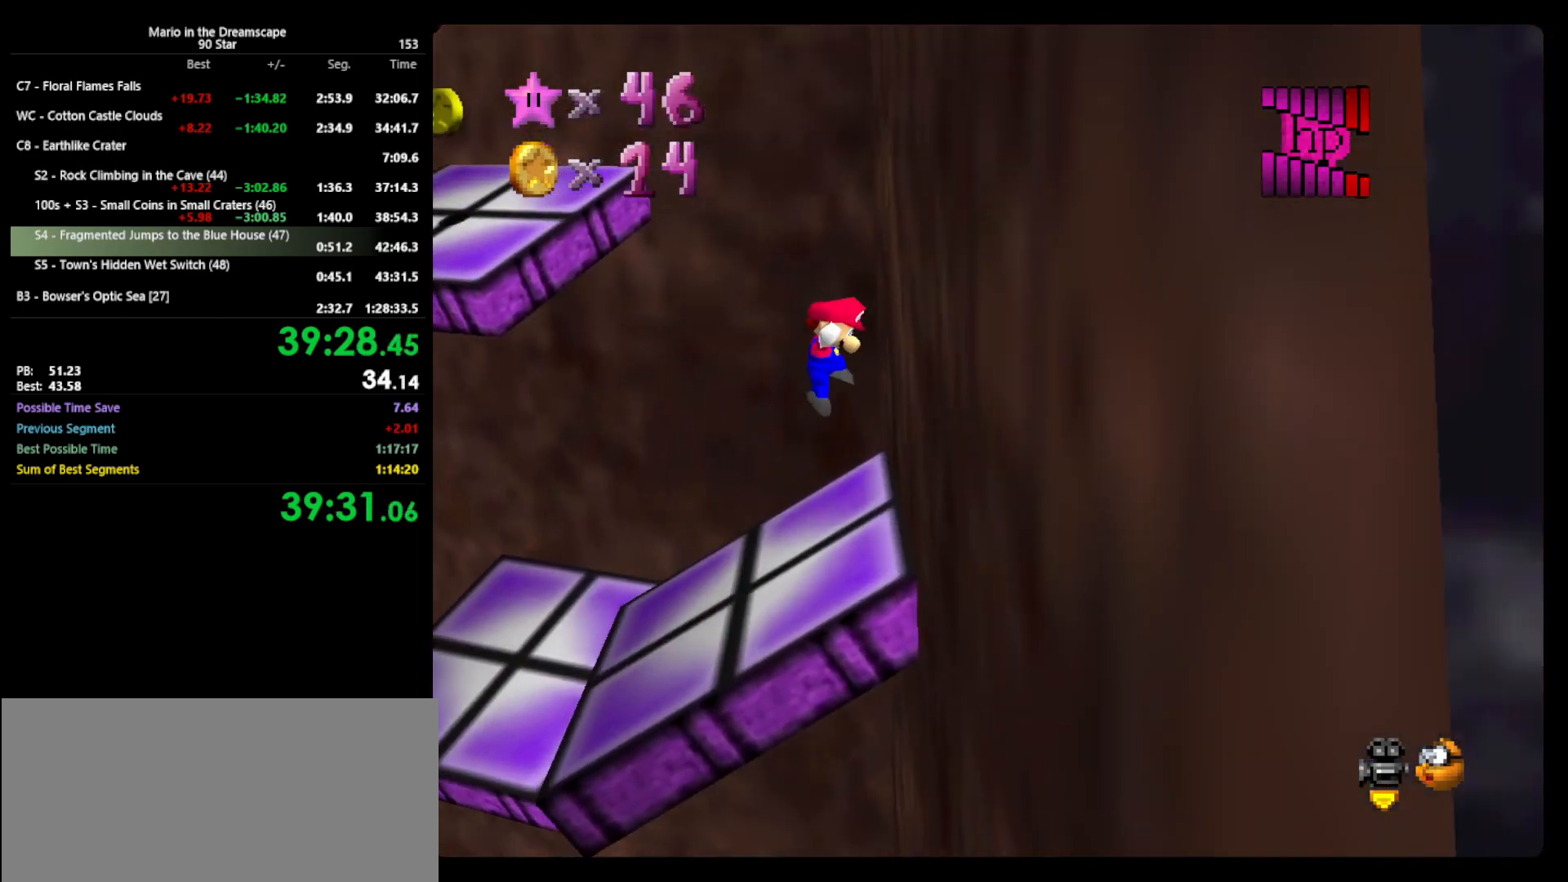
{"buttons": [], "left_stick": "up", "events": [[33, "A", "down"], [33, "left_stick", "up"], [233, "A", "up"]]}
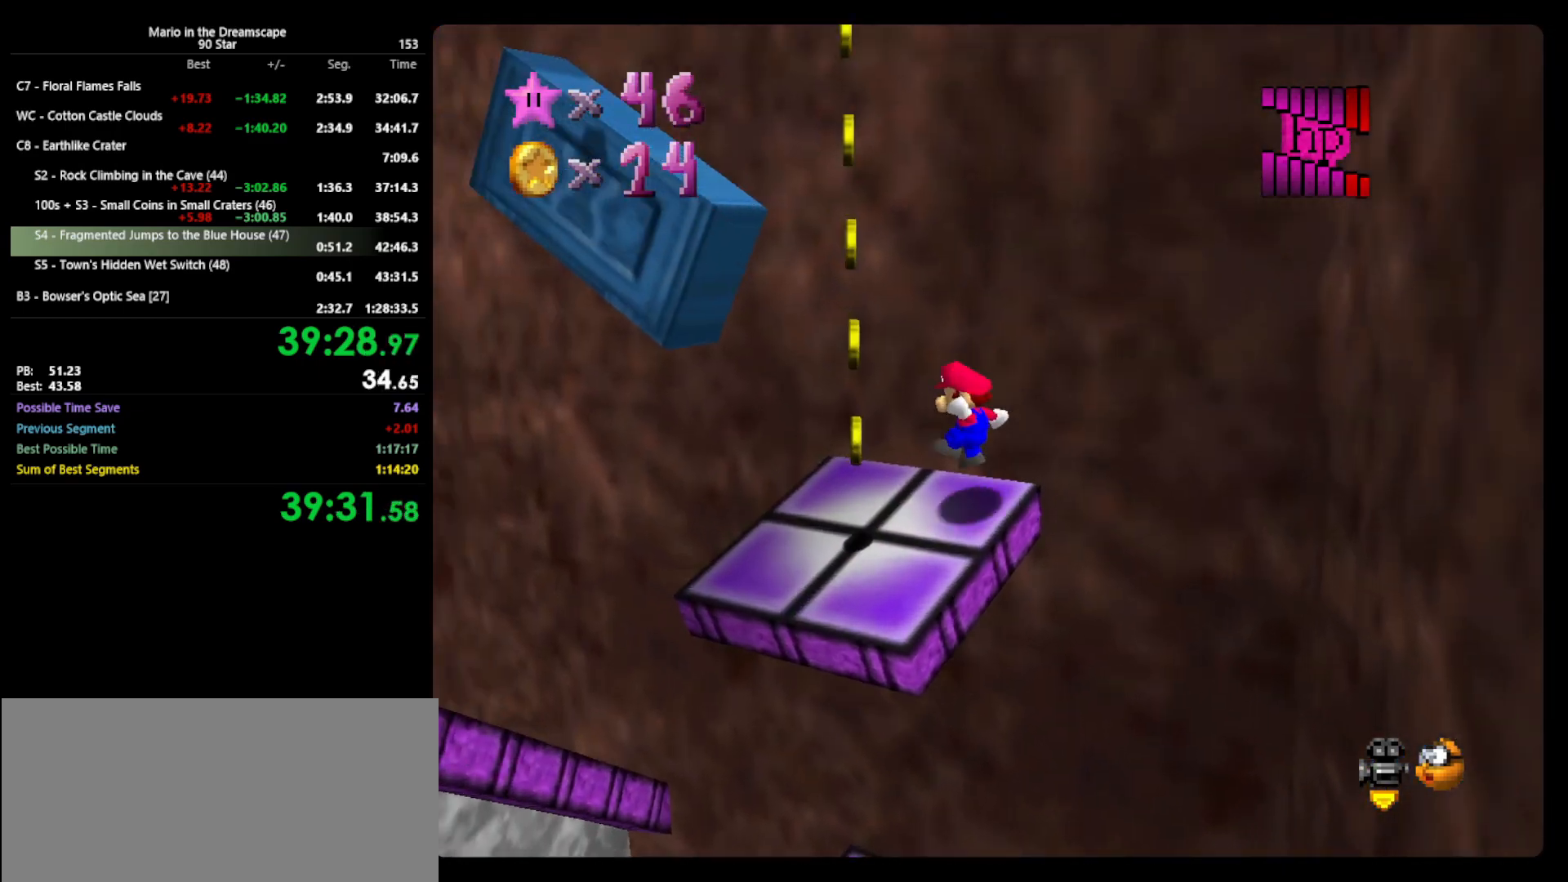
{"buttons": ["A"], "left_stick": "up", "events": [[200, "A", "down"]]}
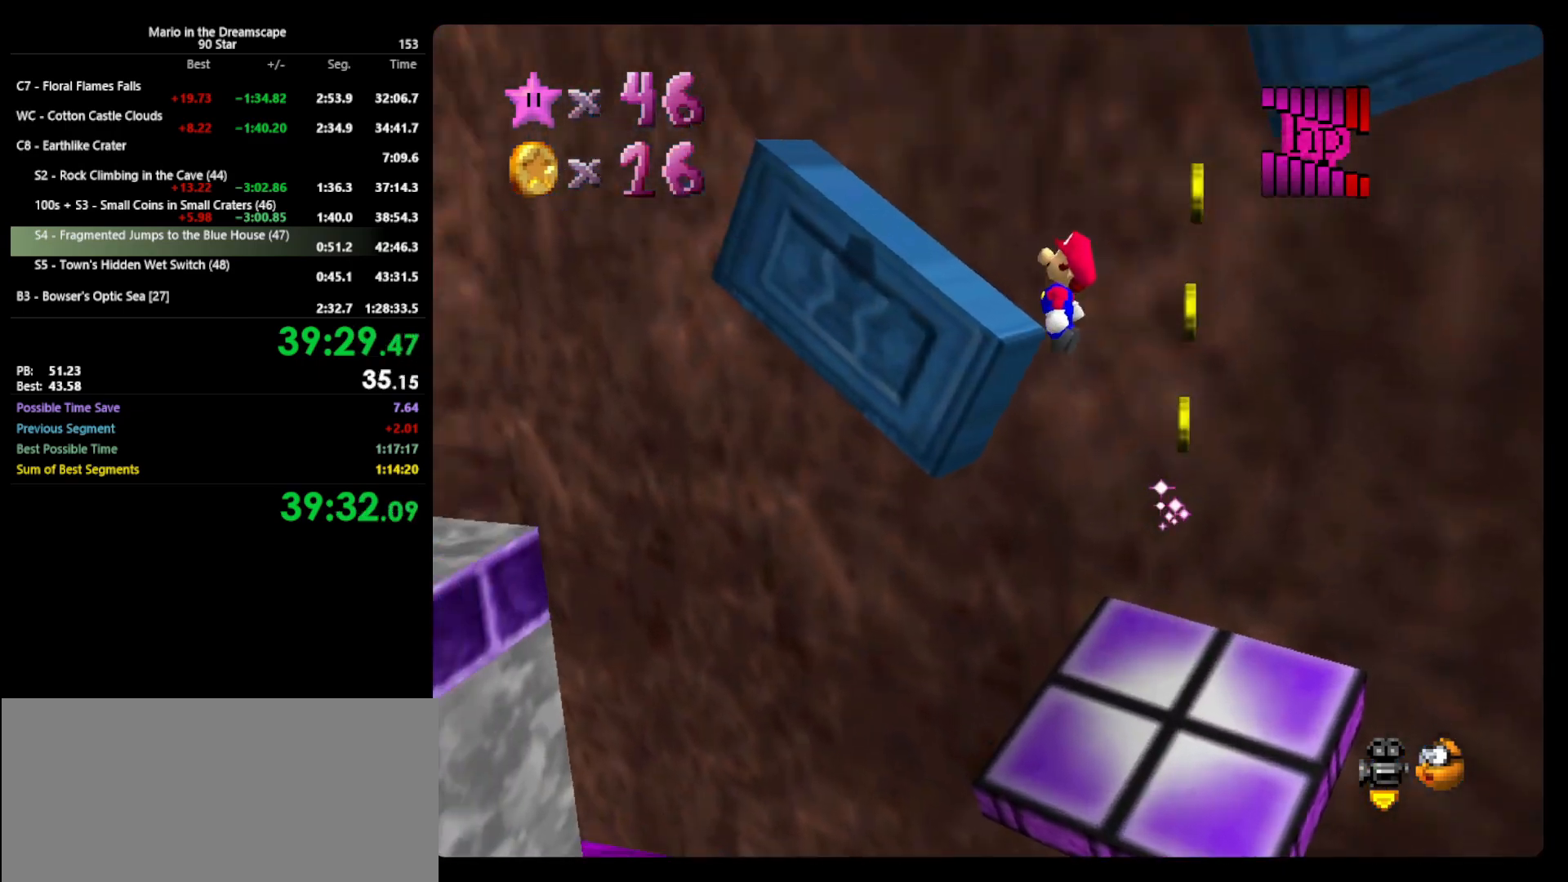
{"buttons": [], "left_stick": "right", "events": [[100, "A", "up"], [233, "C_LEFT", "down"], [233, "left_stick", "up-left"], [300, "C_LEFT", "up"], [367, "left_stick", "up-right"], [467, "left_stick", "right"]]}
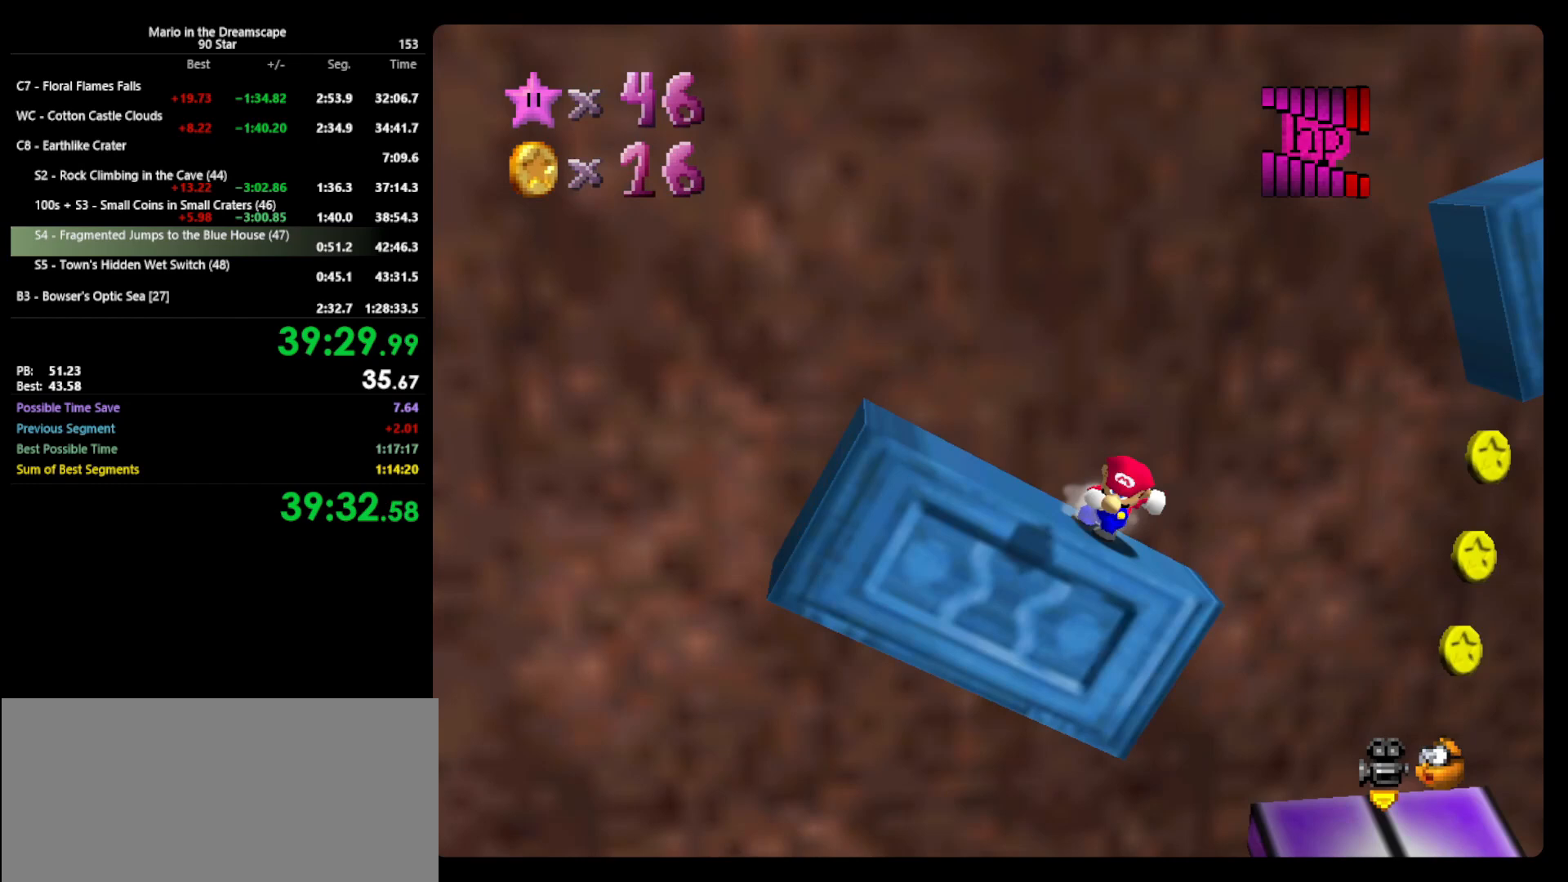
{"buttons": ["C_LEFT"], "left_stick": "up-right", "events": [[167, "A", "down"], [267, "left_stick", "up-right"], [367, "A", "up"], [500, "C_LEFT", "down"]]}
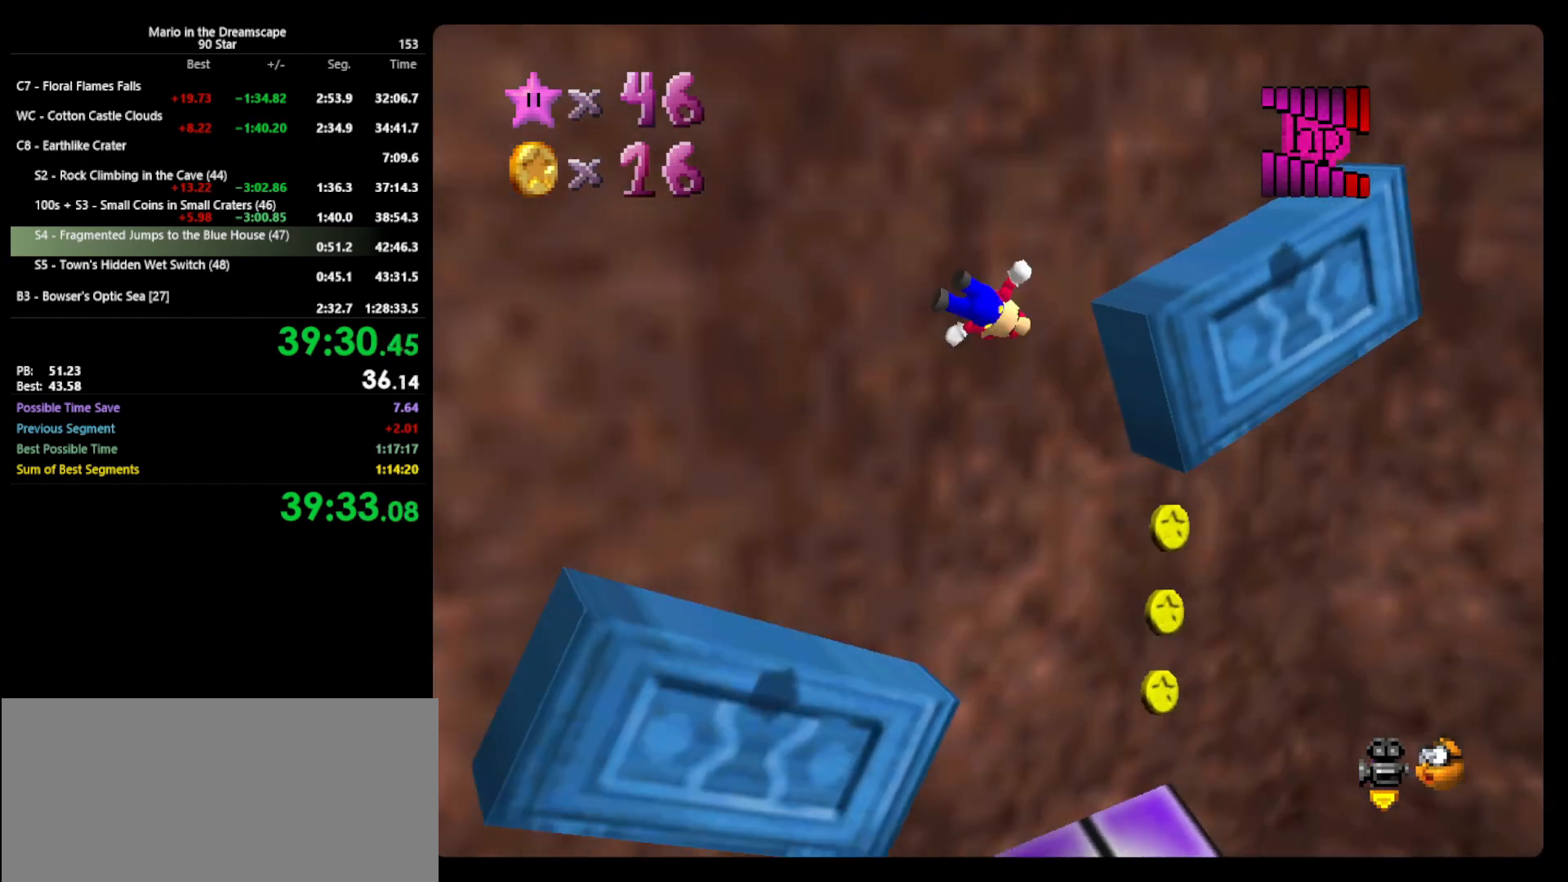
{"buttons": ["A"], "left_stick": "up-right", "events": [[33, "C_LEFT", "up"], [100, "C_LEFT", "down"], [200, "C_LEFT", "up"], [300, "left_stick", "up"], [467, "left_stick", "up-right"], [500, "A", "down"]]}
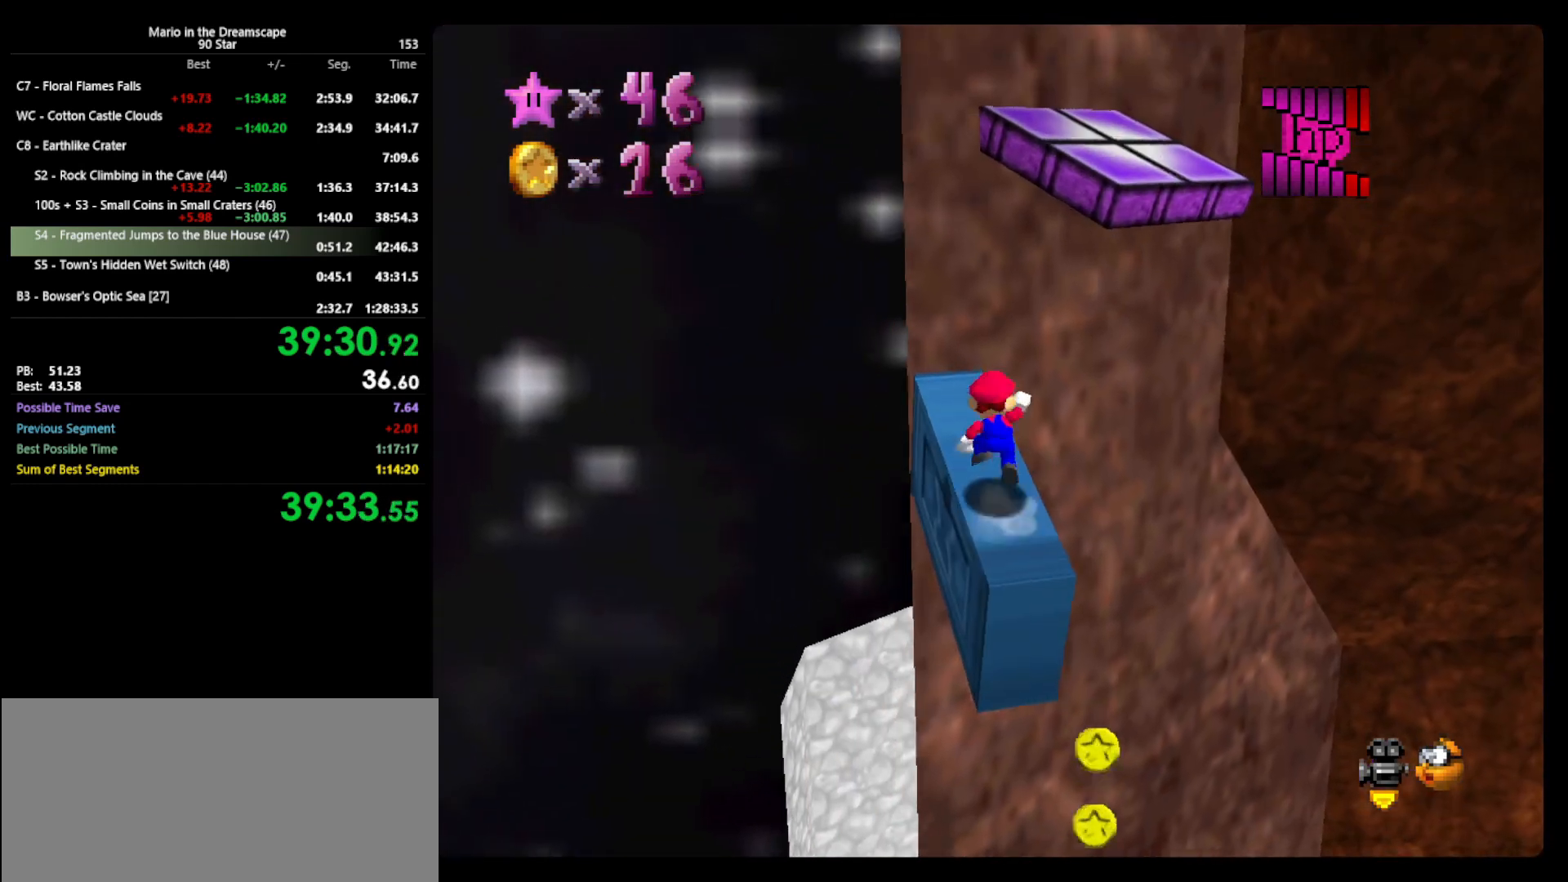
{"buttons": ["A"], "left_stick": "down-left", "events": [[100, "left_stick", "right"], [367, "left_stick", "down-right"], [500, "left_stick", "down-left"]]}
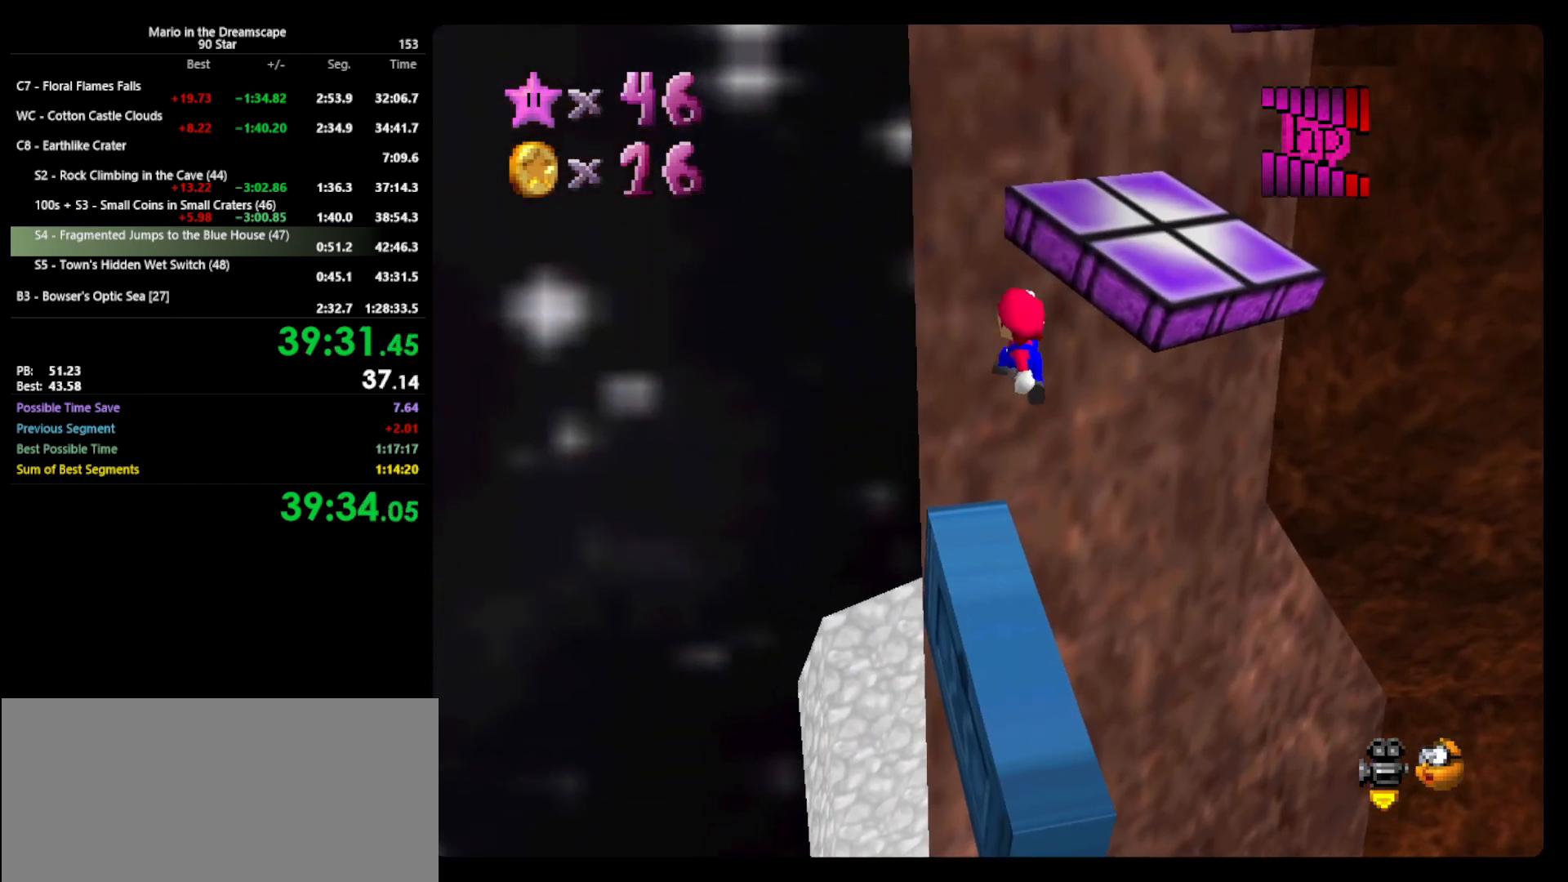
{"buttons": ["A", "B"], "left_stick": "down", "events": [[100, "left_stick", "down"], [367, "B", "down"]]}
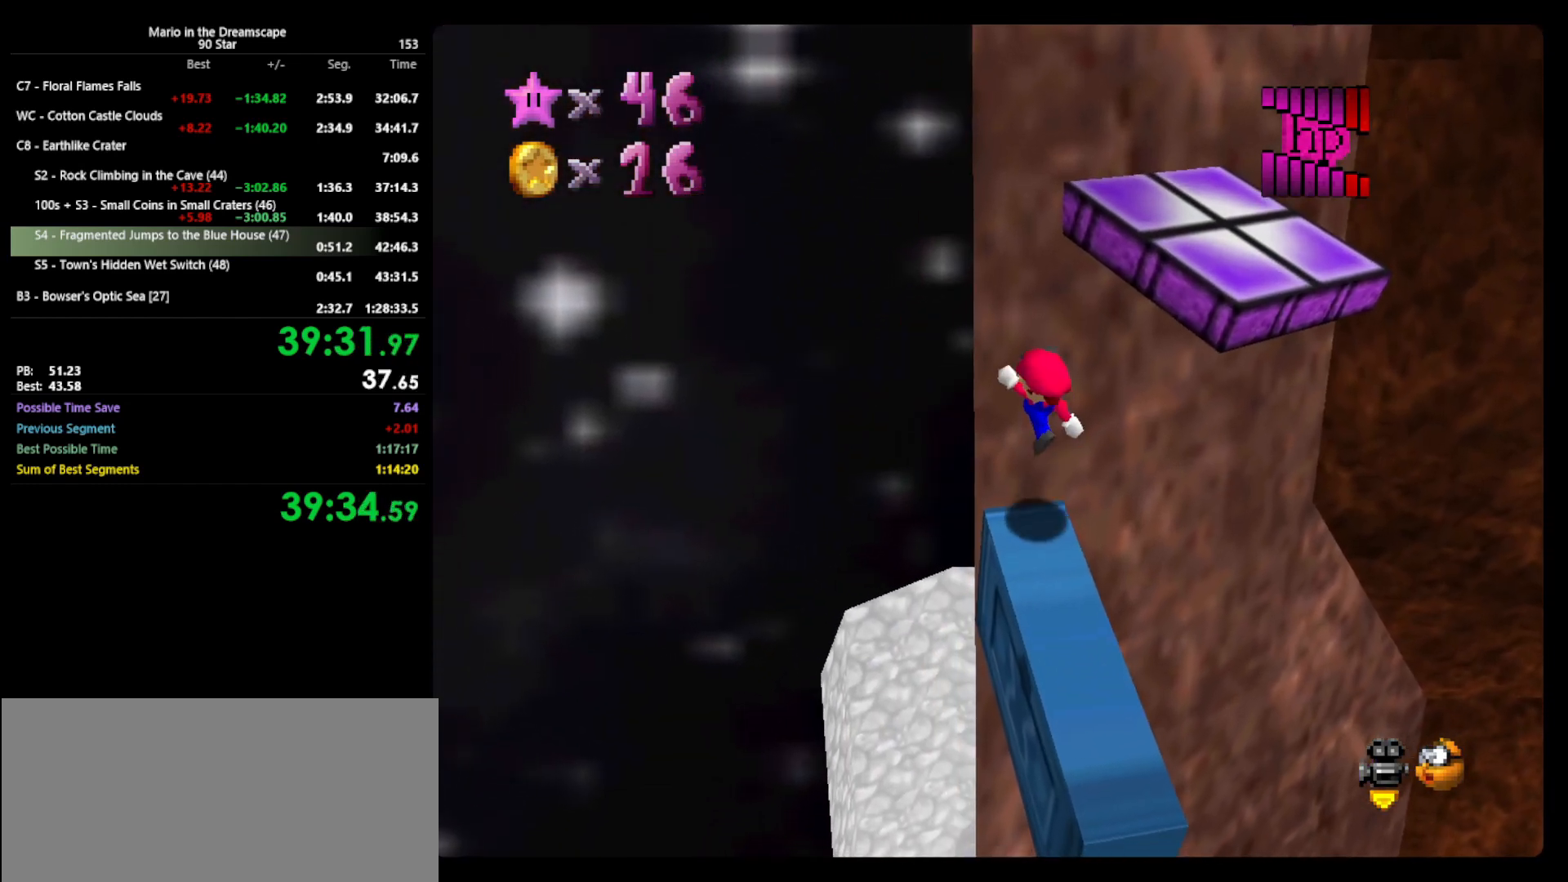
{"buttons": [], "left_stick": "center", "events": [[67, "B", "up"], [100, "A", "up"], [233, "left_stick", "center"]]}
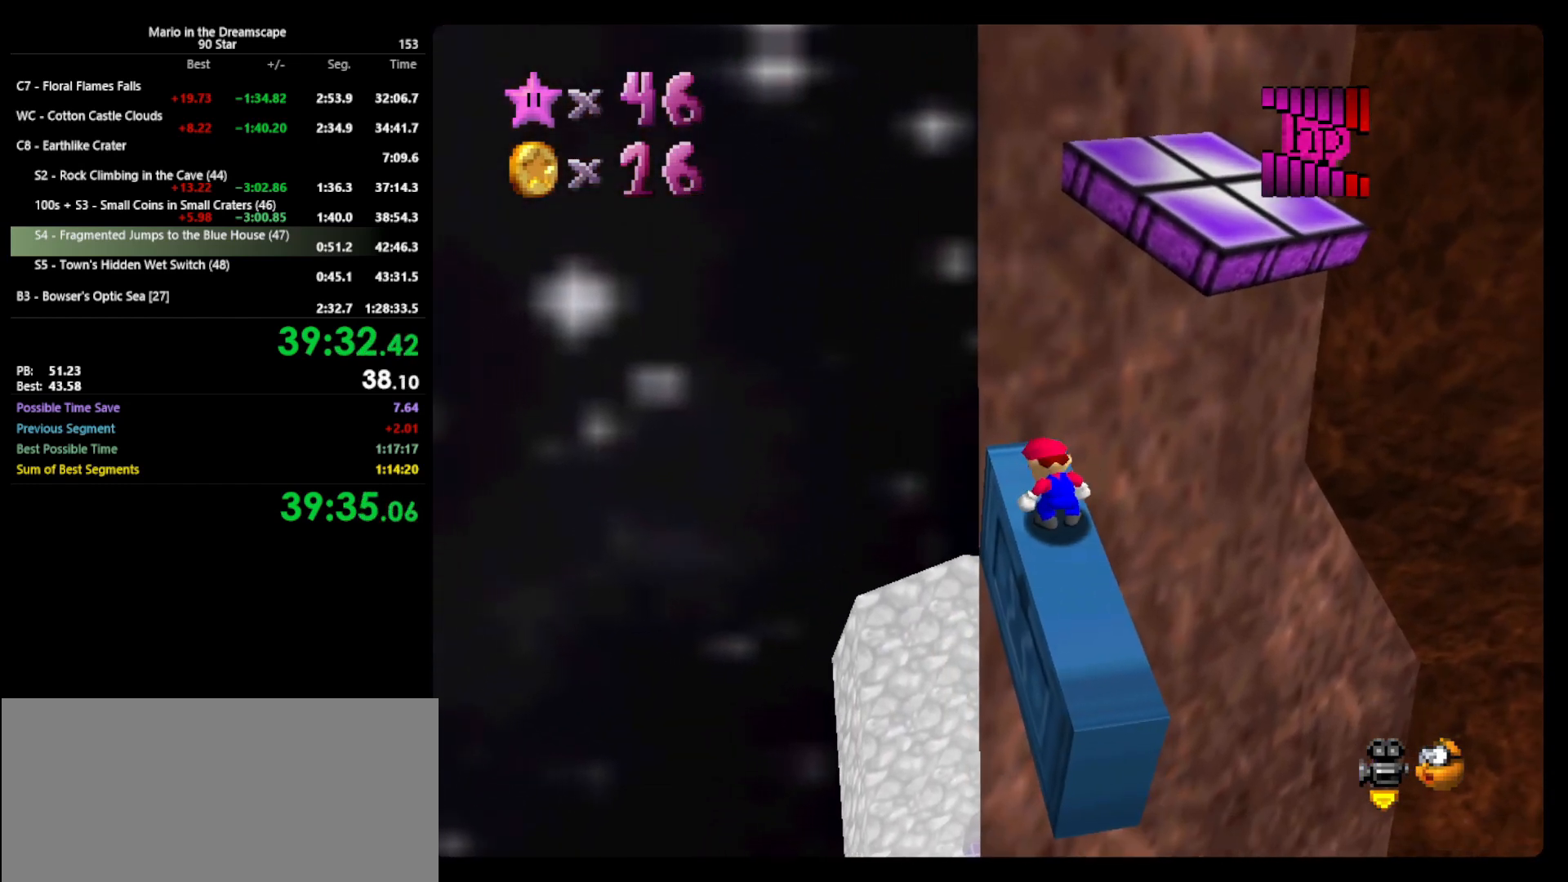
{"buttons": [], "left_stick": "down-right", "events": [[500, "left_stick", "down-right"]]}
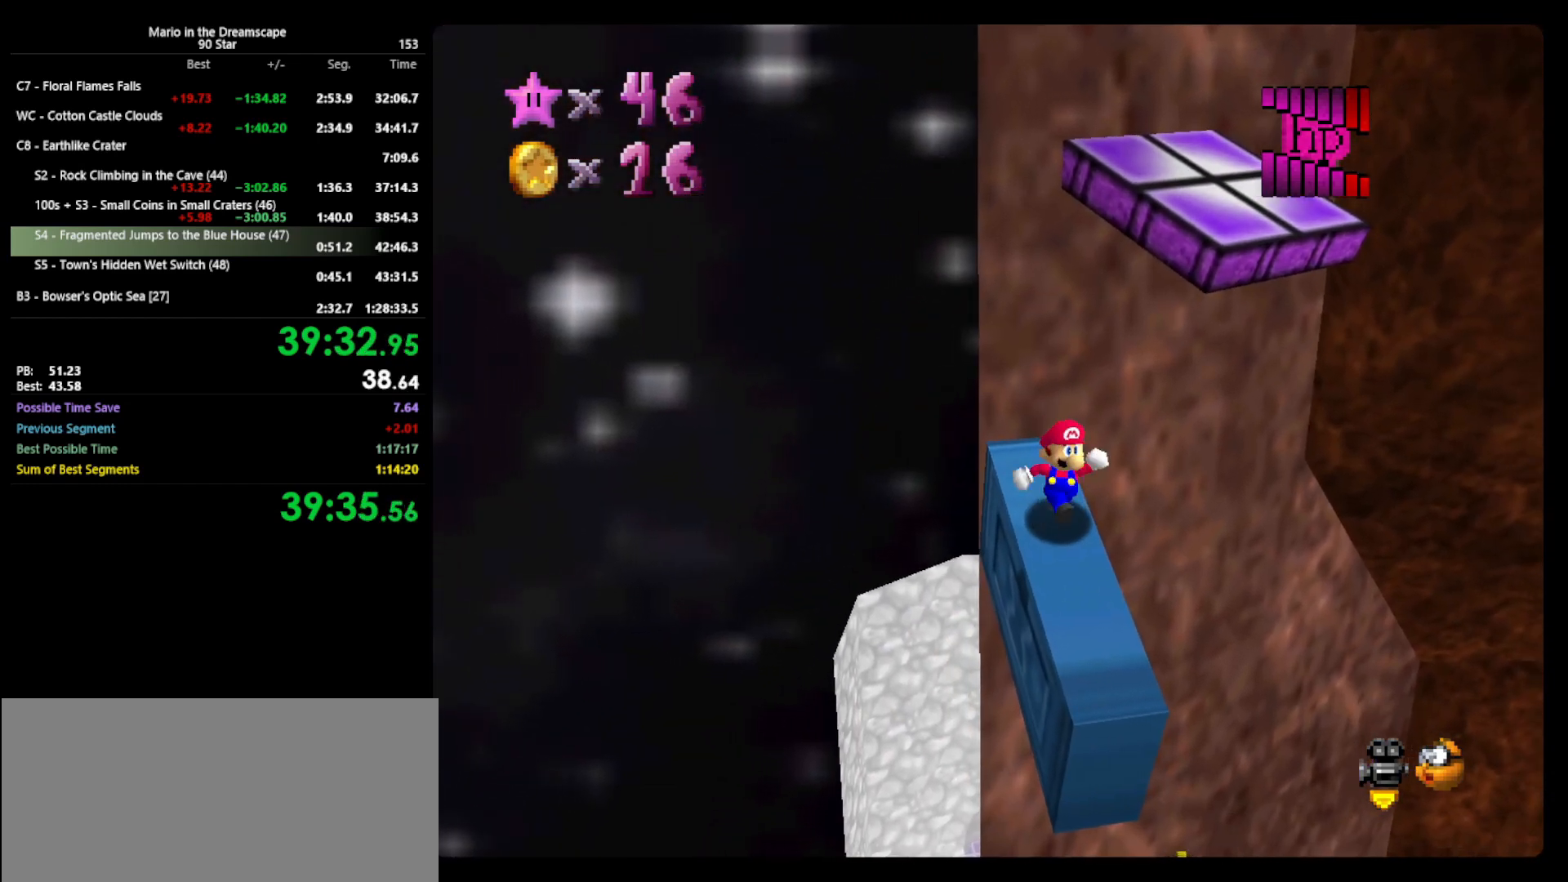
{"buttons": [], "left_stick": "up", "events": [[267, "left_stick", "down"], [500, "left_stick", "up"]]}
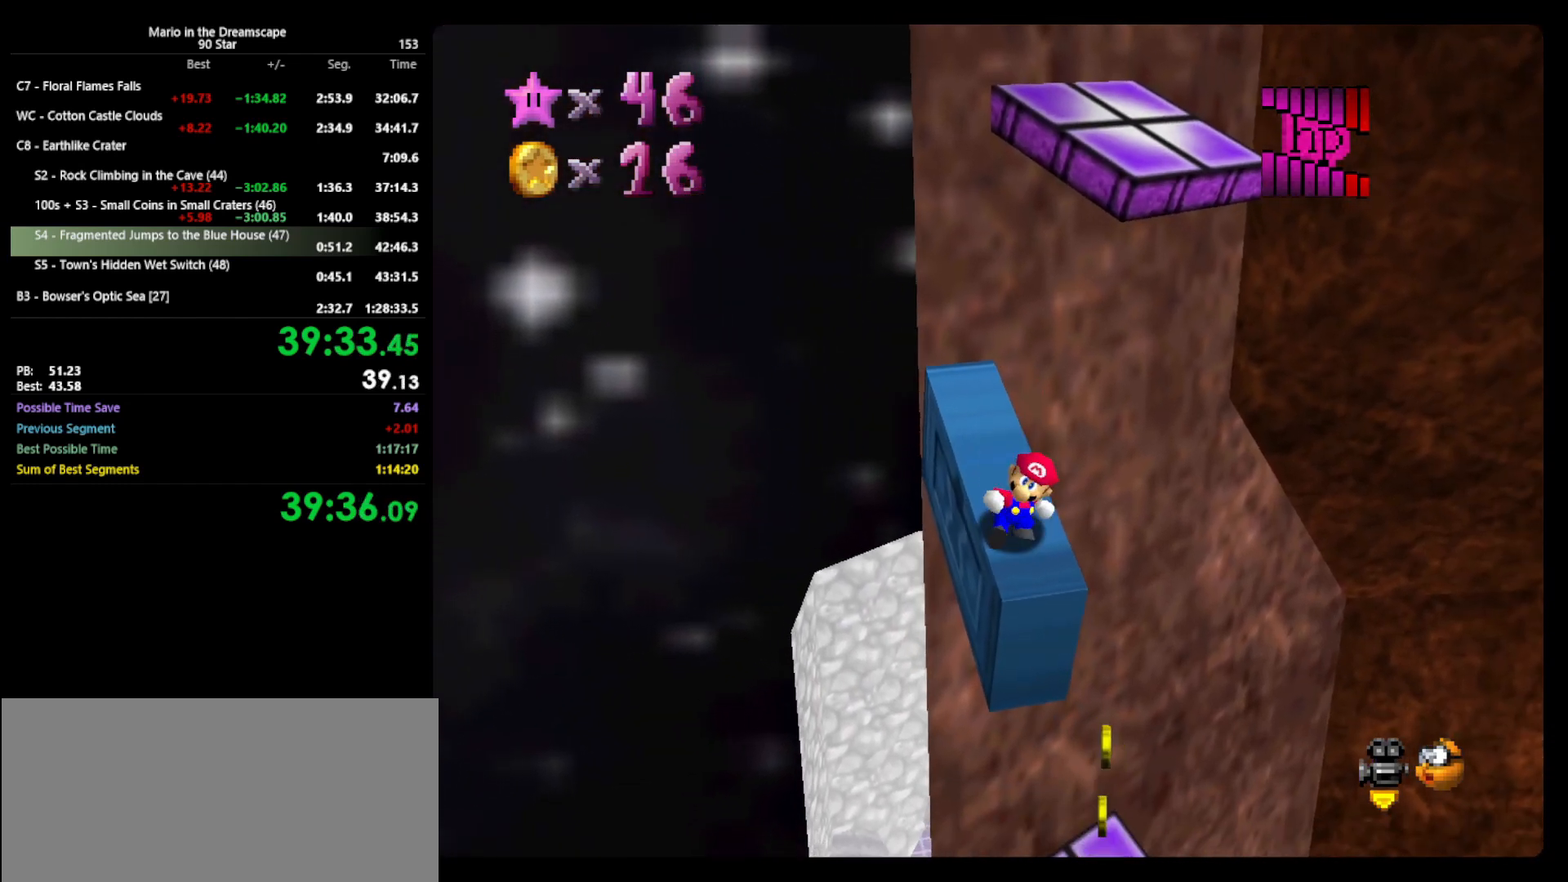
{"buttons": ["A"], "left_stick": "up-right", "events": [[400, "A", "down"], [433, "left_stick", "up-right"]]}
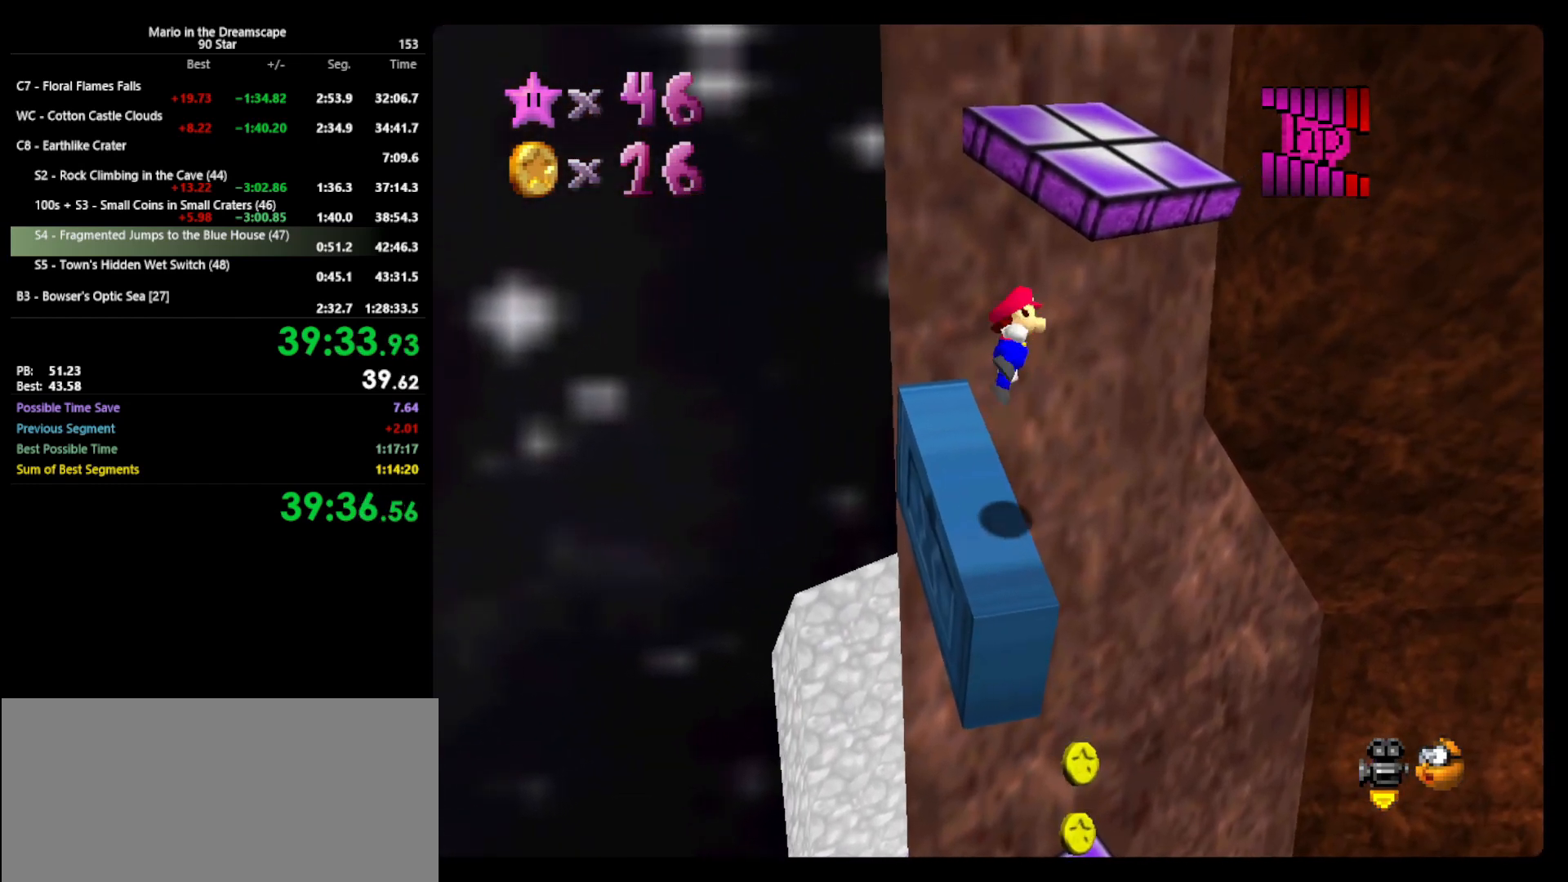
{"buttons": [], "left_stick": "up-right", "events": [[433, "A", "up"]]}
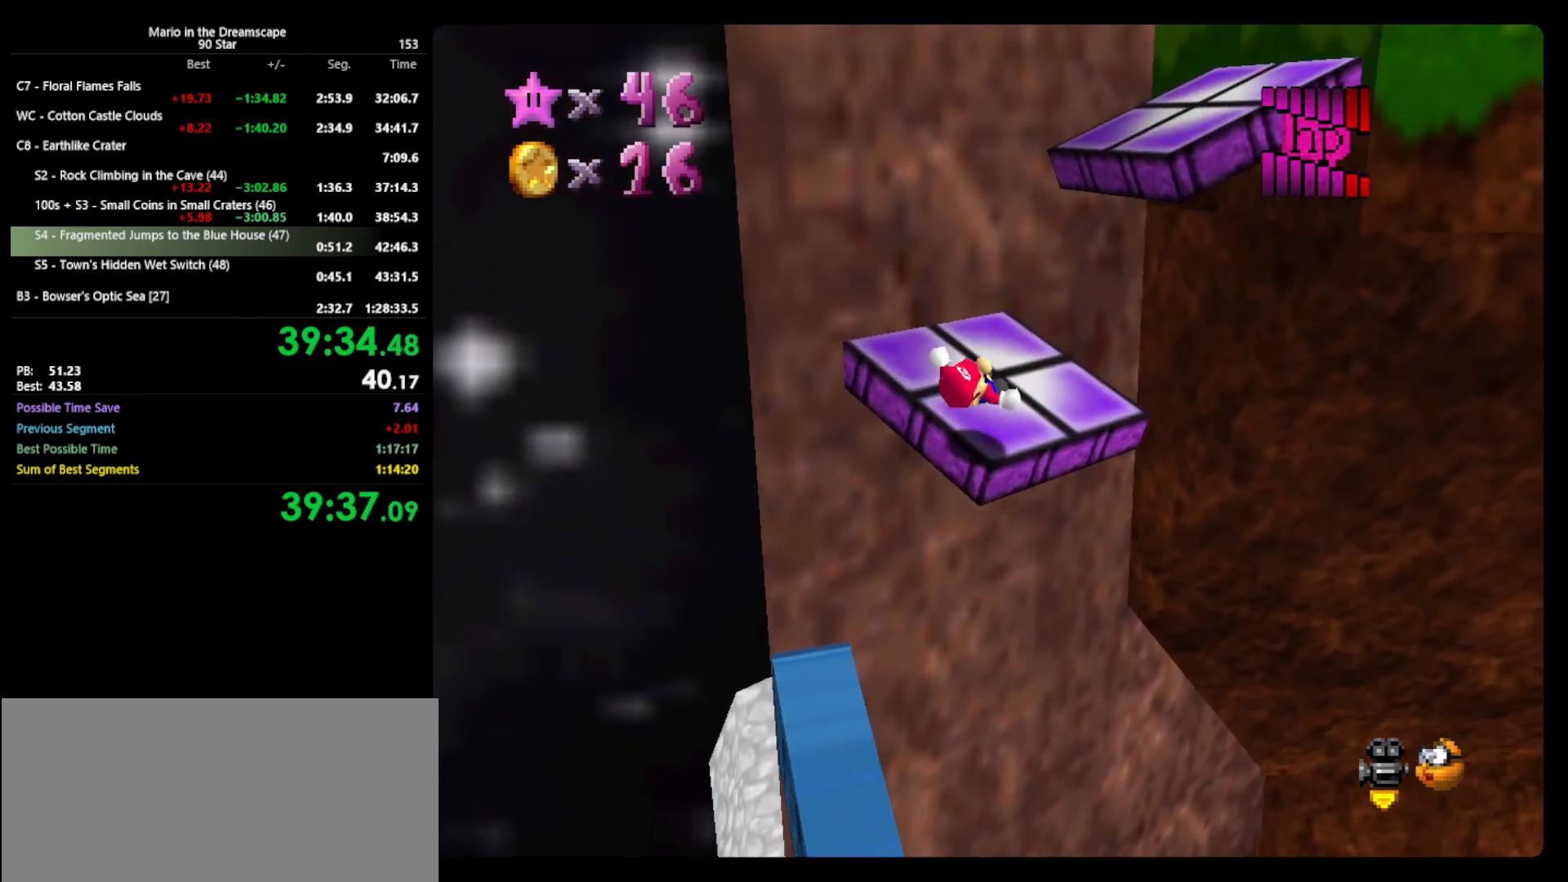
{"buttons": ["A"], "left_stick": "up", "events": [[100, "left_stick", "up-left"], [300, "A", "down"], [433, "A", "up"], [500, "A", "down"], [500, "left_stick", "up"]]}
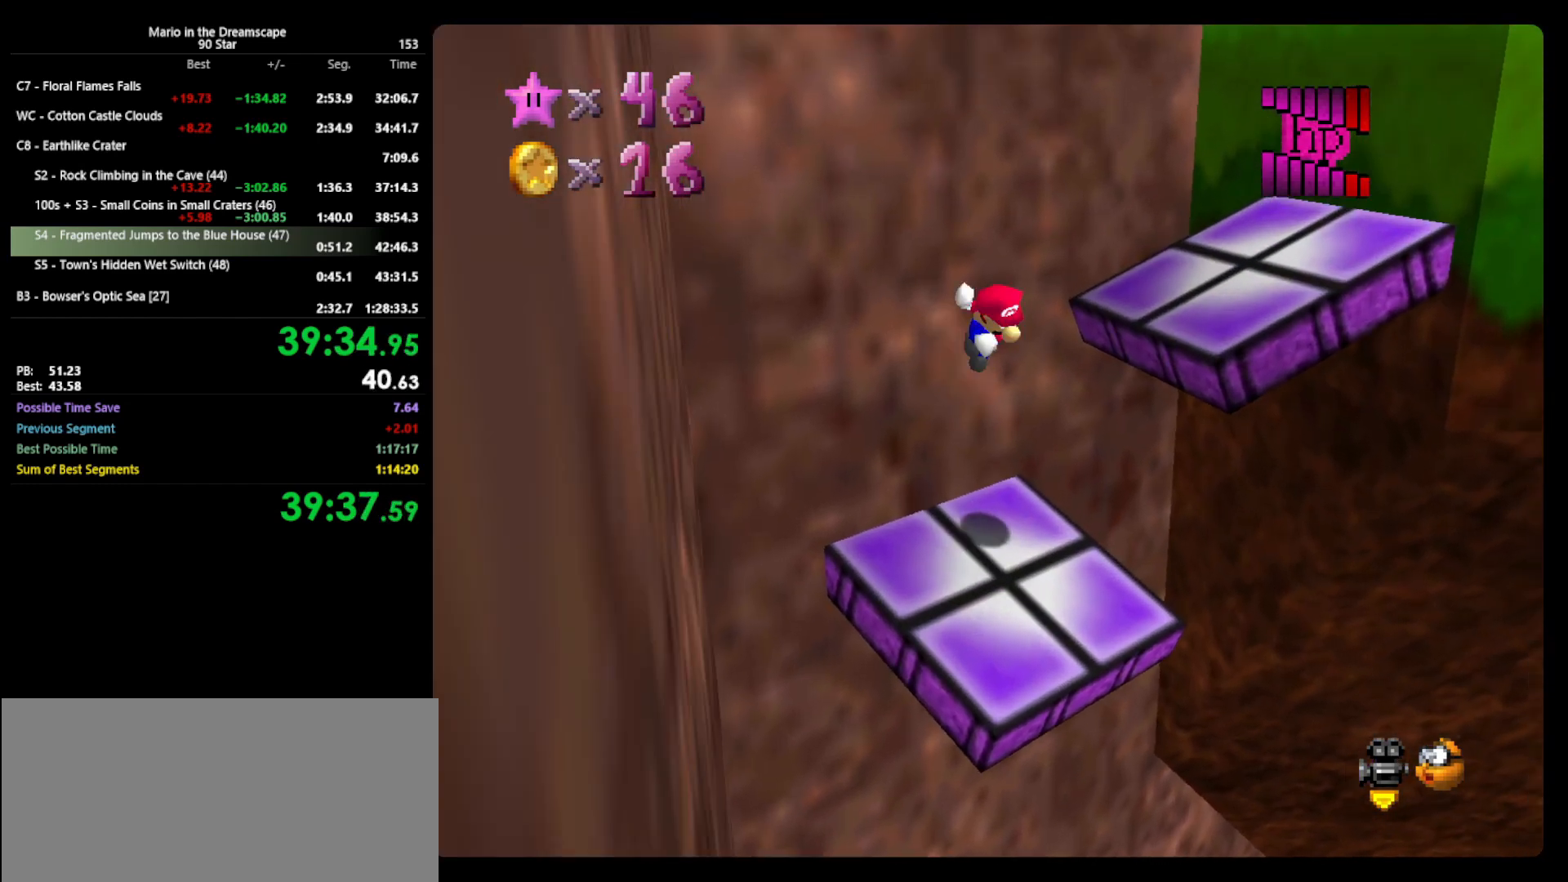
{"buttons": ["A"], "left_stick": "up-right", "events": [[33, "left_stick", "up-right"], [267, "left_stick", "up"], [400, "left_stick", "up-right"]]}
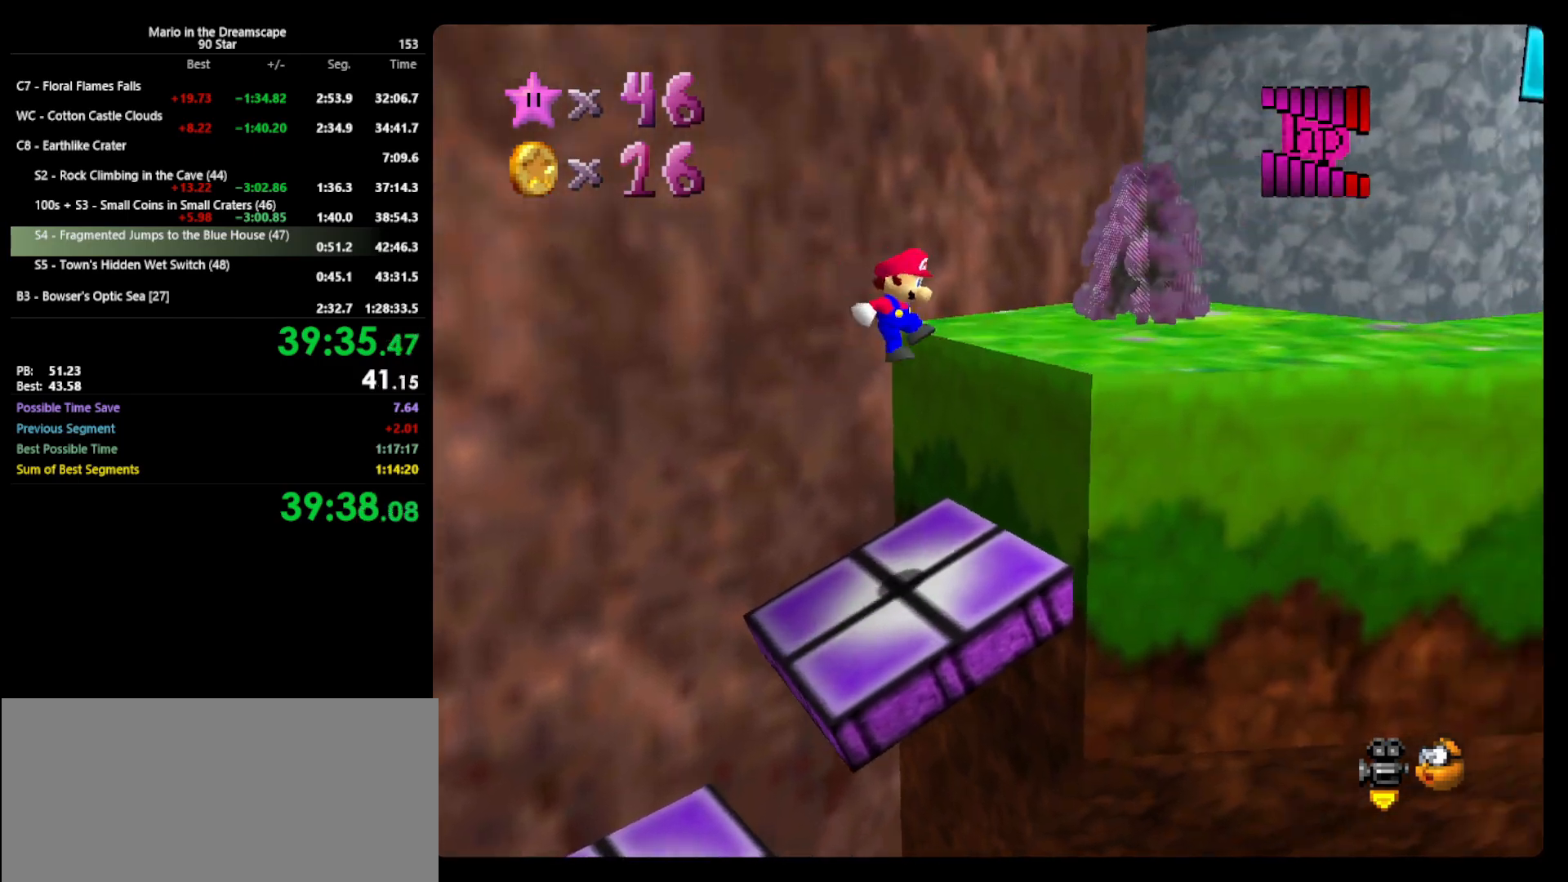
{"buttons": ["C_LEFT"], "left_stick": "up-right", "events": [[200, "A", "up"], [333, "A", "down"], [433, "A", "up"], [500, "C_LEFT", "down"]]}
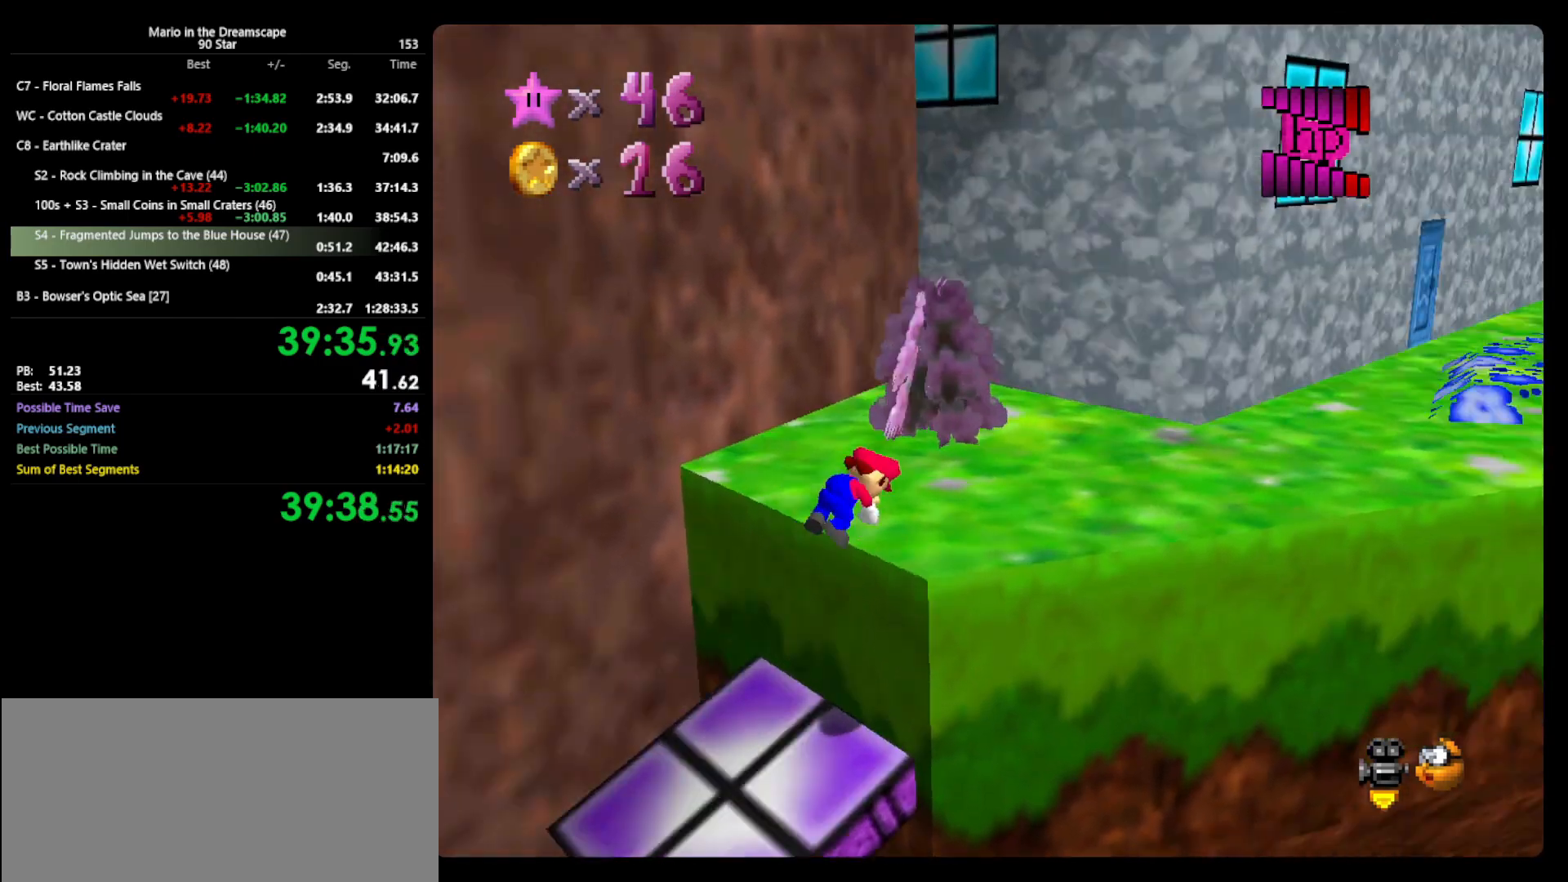
{"buttons": [], "left_stick": "up-right", "events": [[100, "C_LEFT", "up"]]}
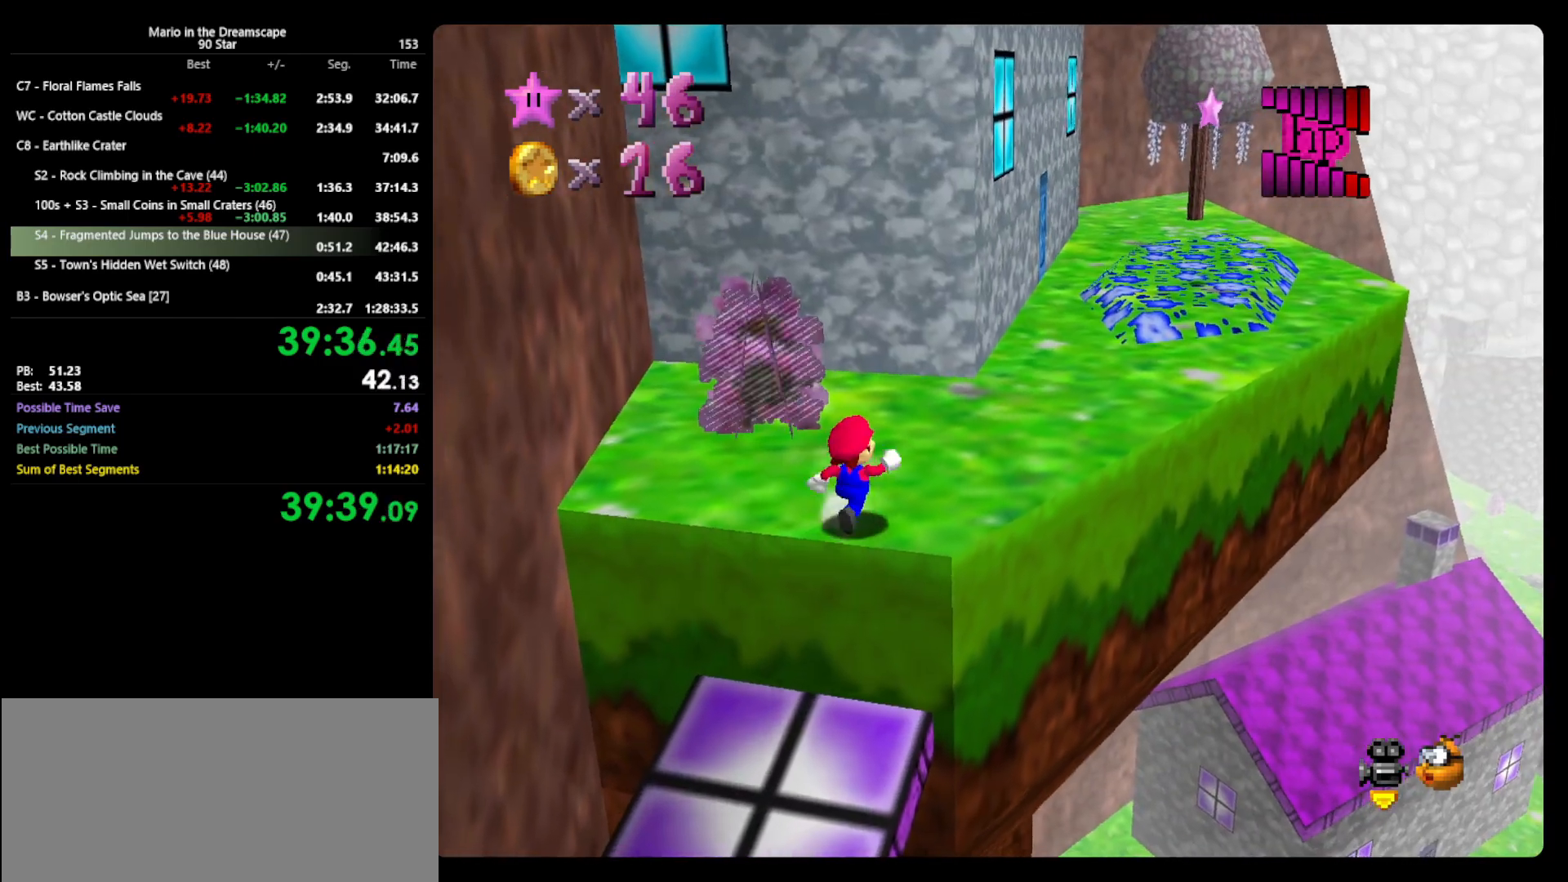
{"buttons": ["A", "Z"], "left_stick": "up-right", "events": [[133, "Z", "down"], [167, "A", "down"]]}
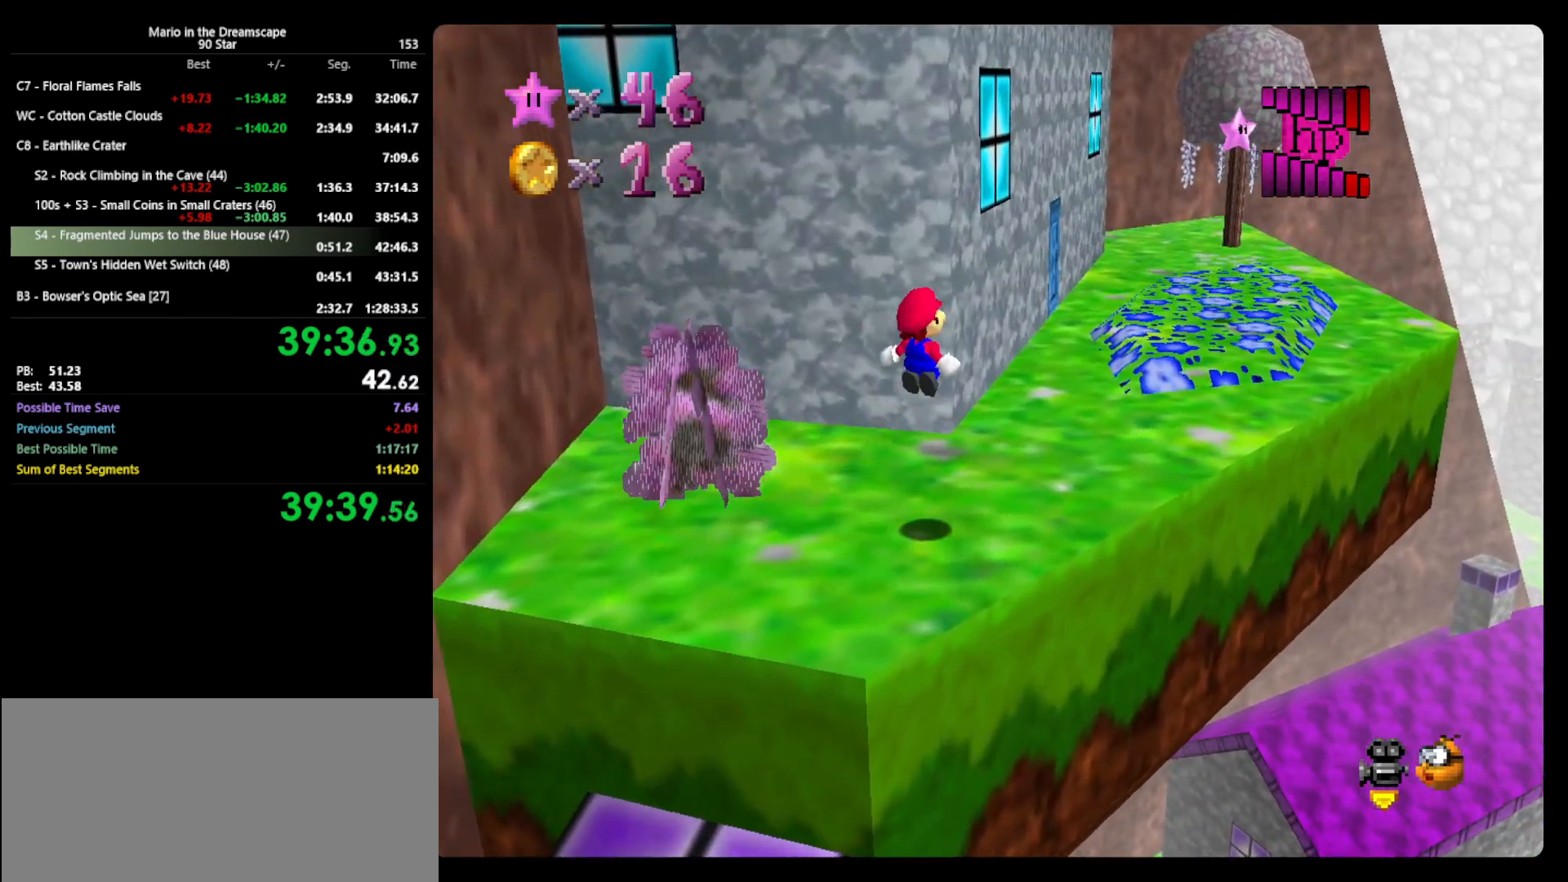
{"buttons": [], "left_stick": "up-right", "events": [[100, "Z", "up"], [267, "A", "up"]]}
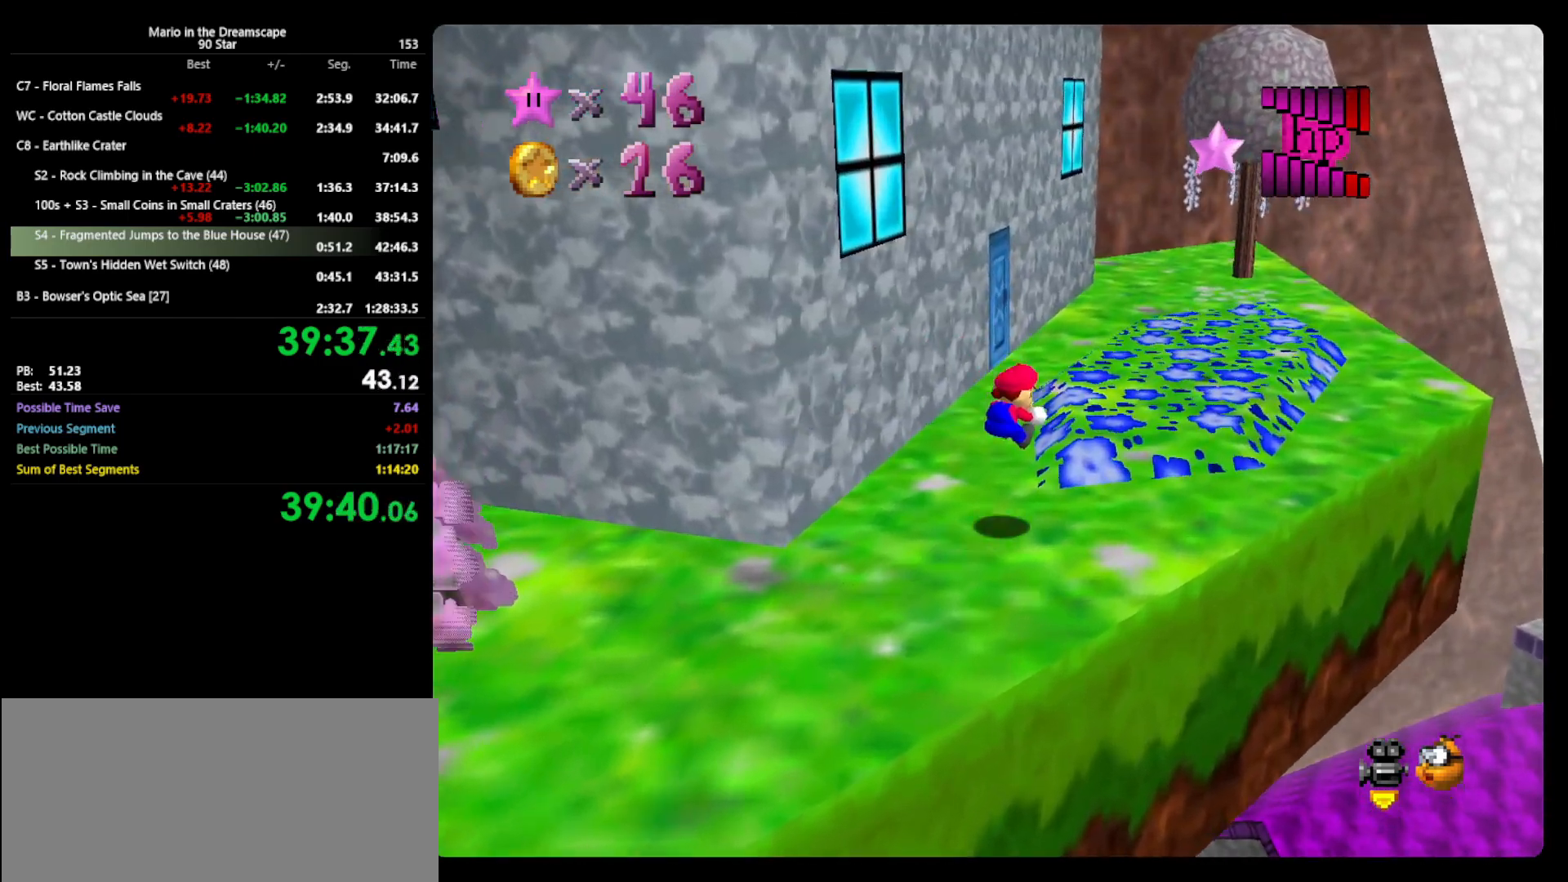
{"buttons": ["A"], "left_stick": "up-right", "events": [[467, "A", "down"]]}
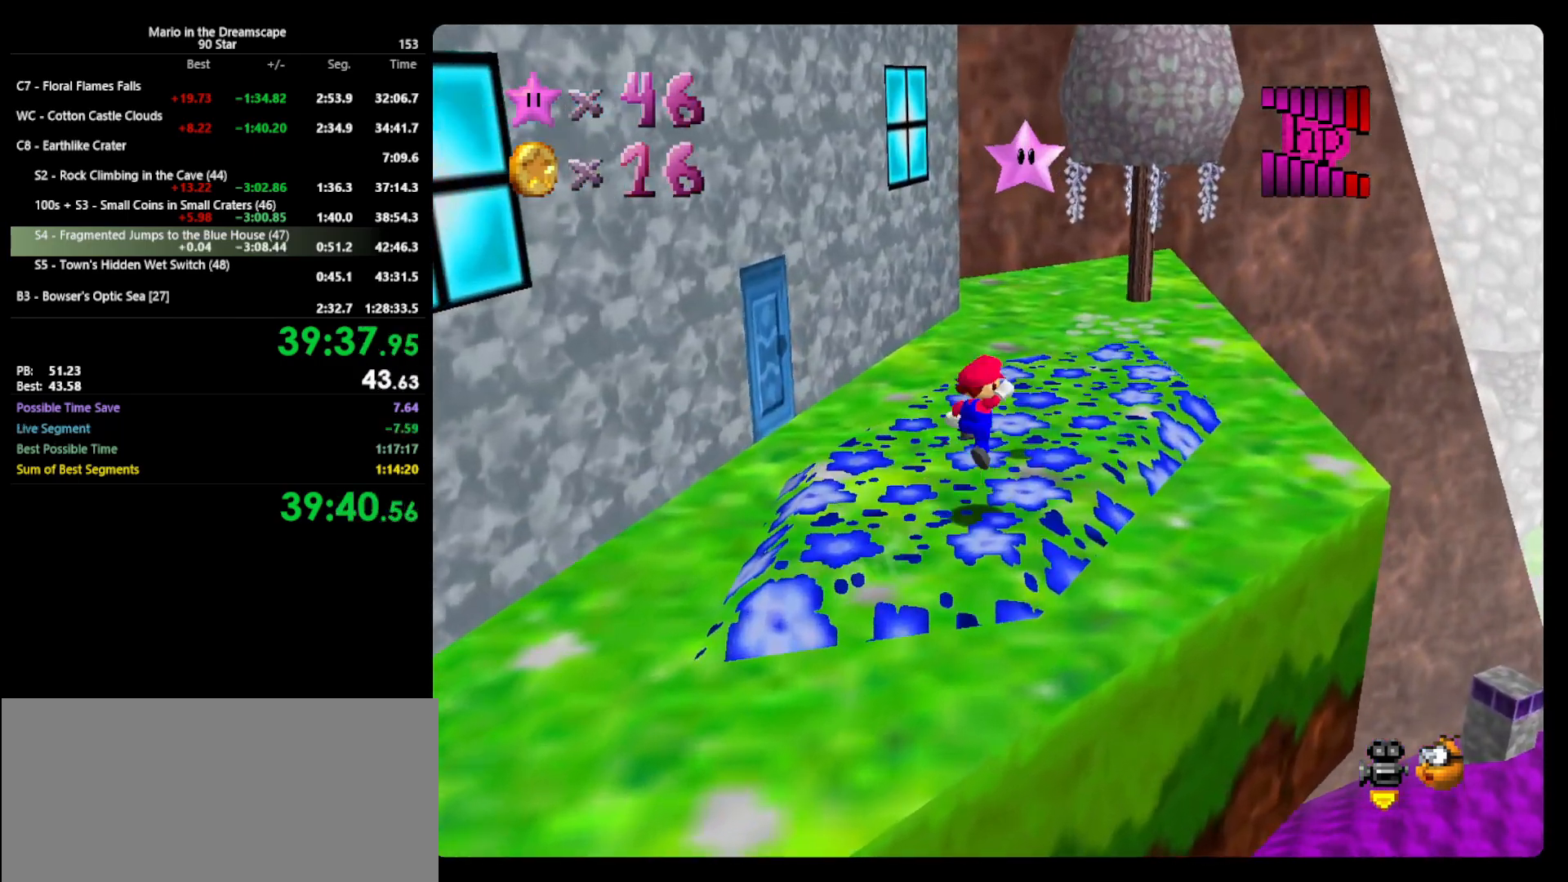
{"buttons": [], "left_stick": "center", "events": [[67, "left_stick", "up"], [200, "A", "up"], [233, "Z", "down"], [333, "Z", "up"], [367, "left_stick", "center"]]}